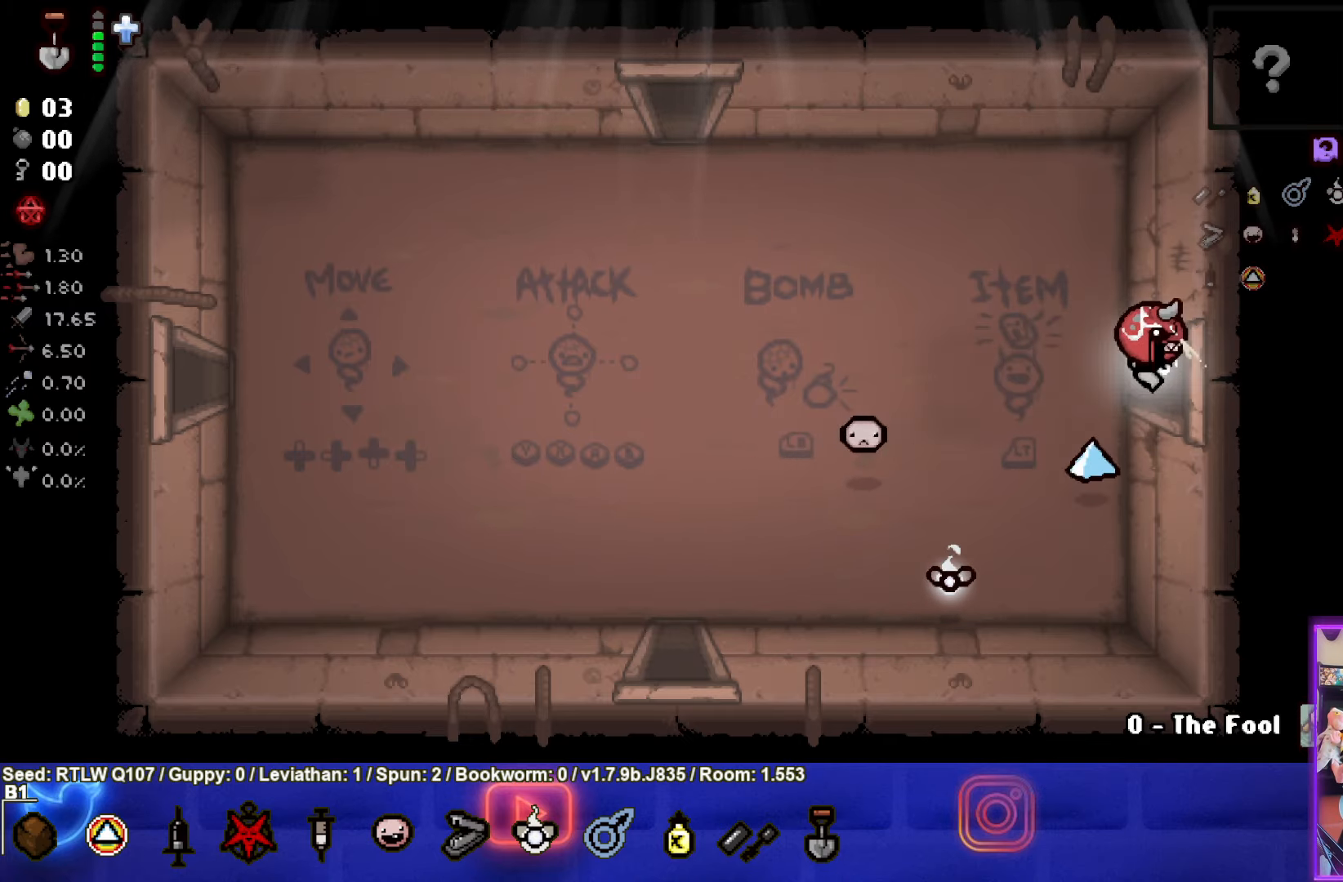
Gameplay with a controller (PlayStation layout); each line is a JSON object with the inputs held at the frame after it. "events" lists button and stick changes between this image and that frame as [ms after this image, input, new state], when the widget could be followed in between. Not read: right_stick.
{"buttons": [], "left_stick": "center", "events": [[84, "left_stick", "center"]]}
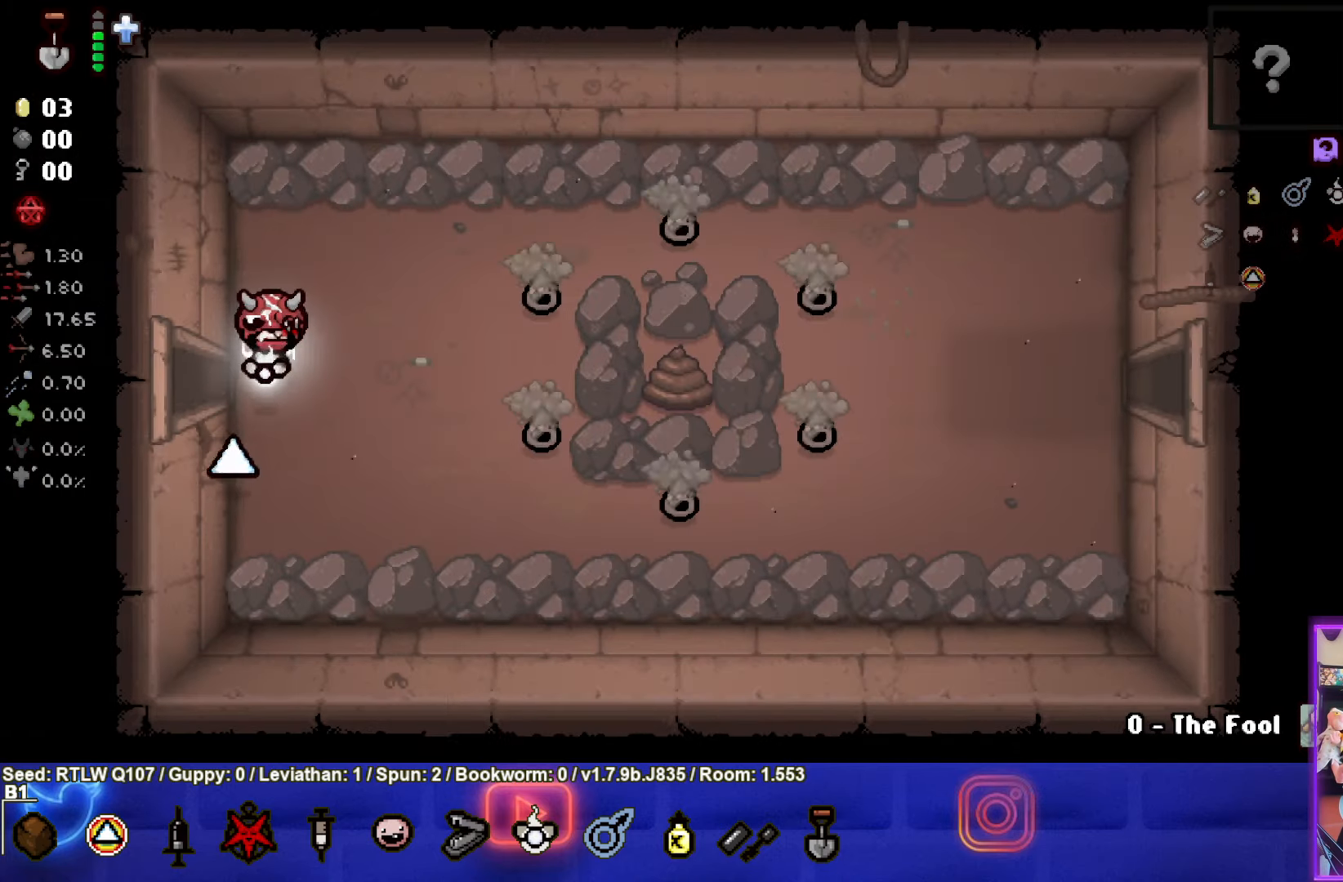
{"buttons": ["CIRCLE"], "left_stick": "center", "events": [[150, "left_stick", "down-right"], [284, "CIRCLE", "down"], [484, "left_stick", "center"]]}
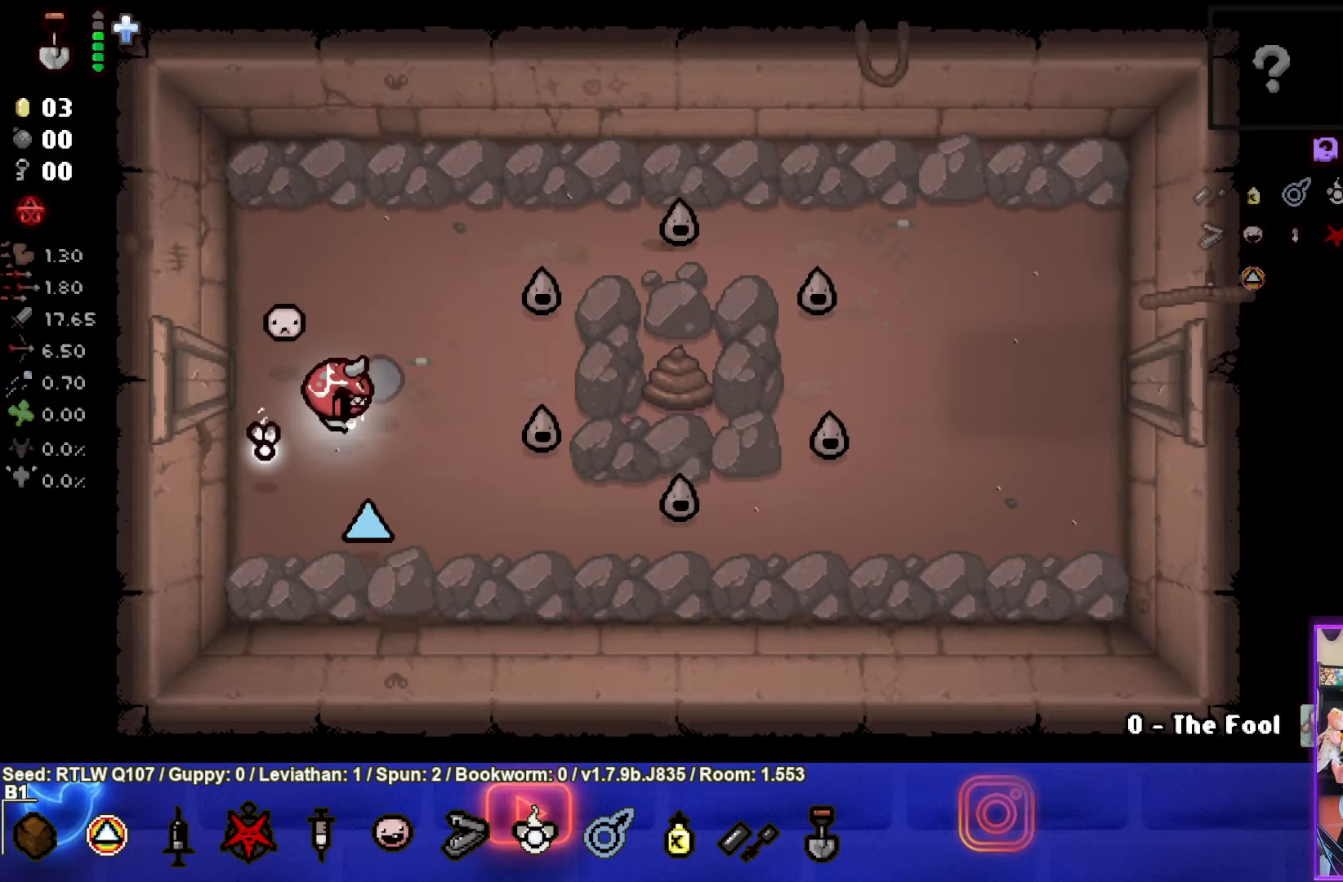
{"buttons": ["CIRCLE"], "left_stick": "up-left", "events": [[84, "left_stick", "left"], [384, "left_stick", "up-left"]]}
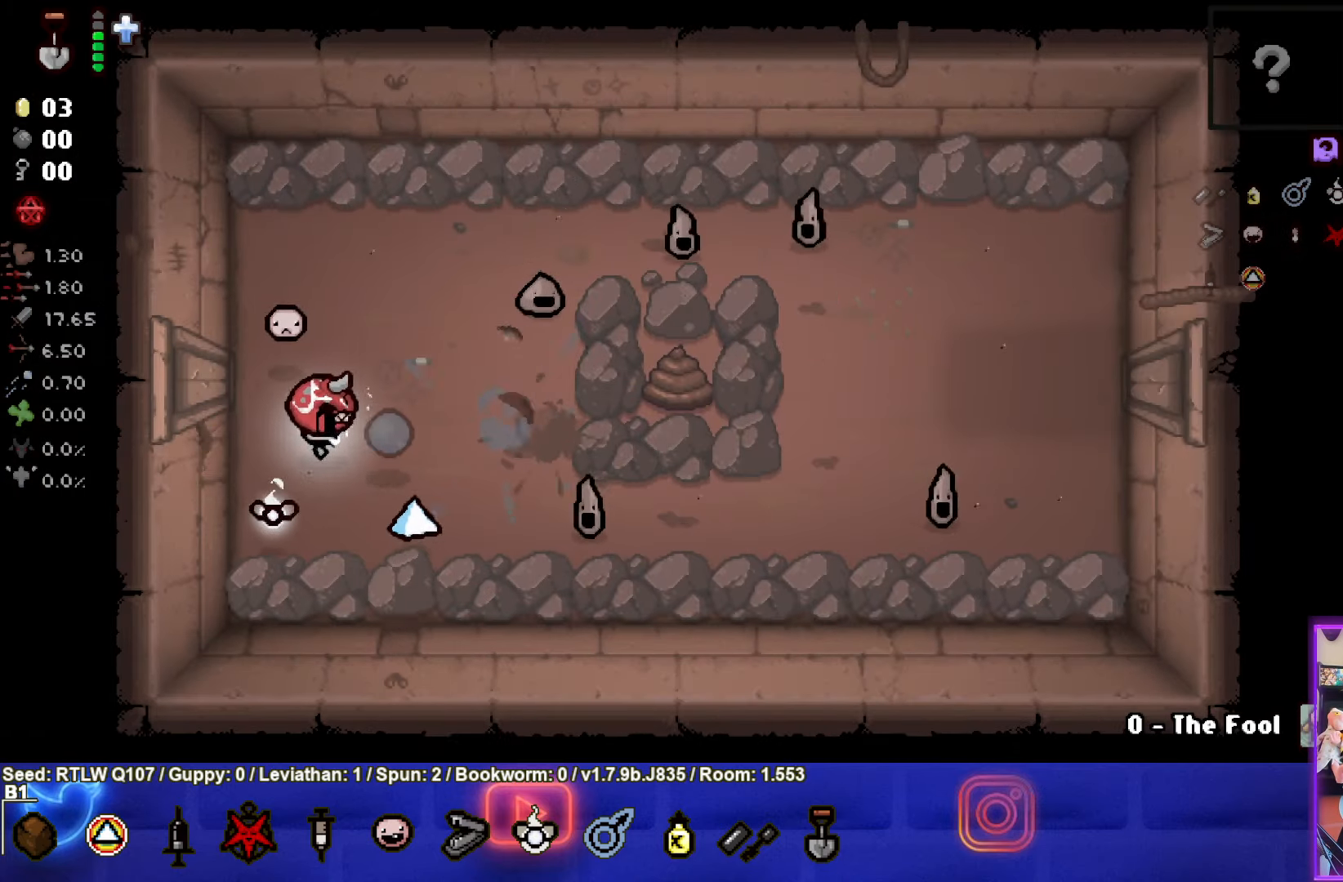
{"buttons": ["CIRCLE"], "left_stick": "up", "events": [[100, "left_stick", "down"], [400, "left_stick", "up"]]}
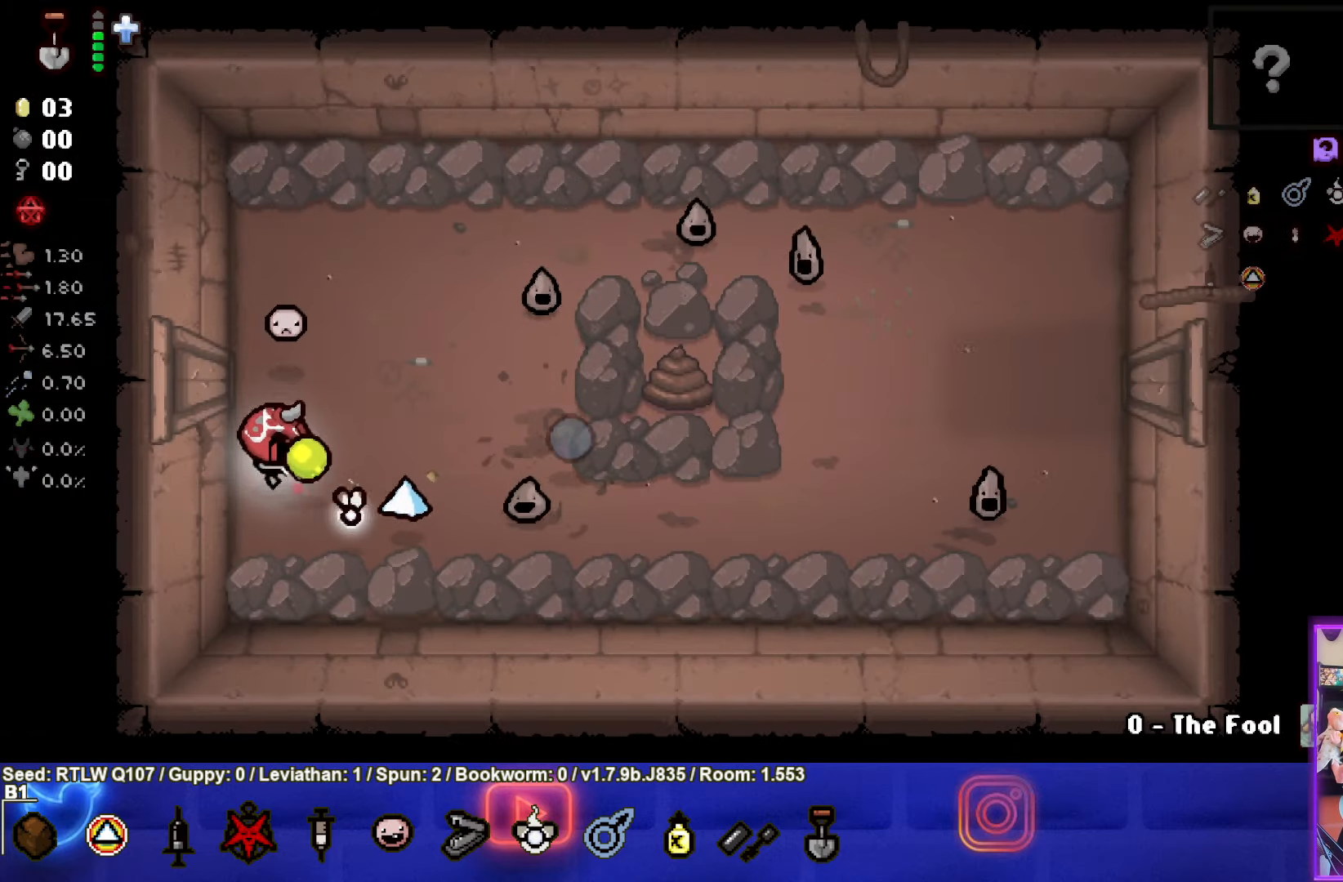
{"buttons": ["CIRCLE"], "left_stick": "down", "events": [[150, "left_stick", "up-left"], [417, "left_stick", "down"]]}
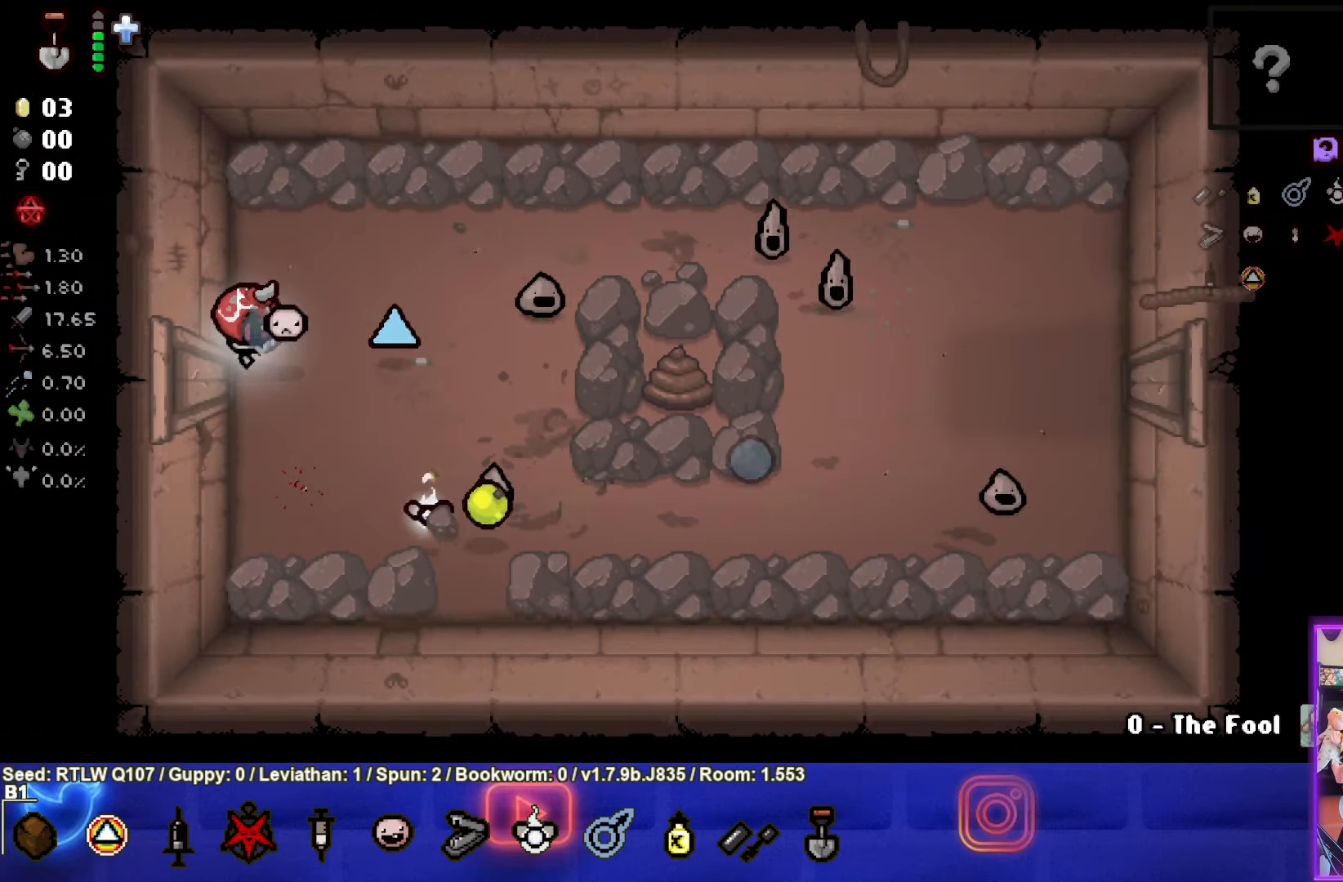
{"buttons": ["CIRCLE"], "left_stick": "center", "events": [[184, "left_stick", "center"]]}
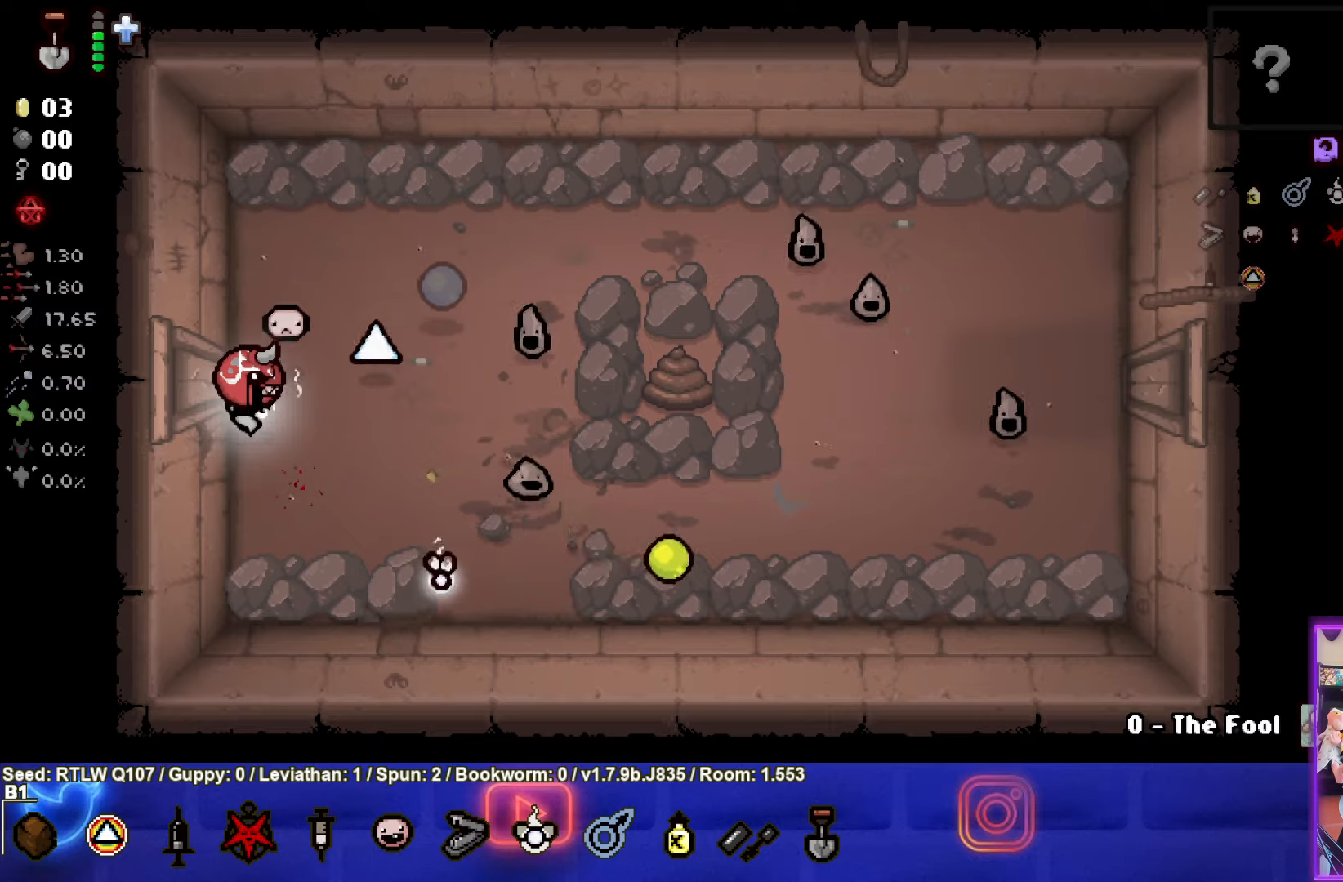
{"buttons": ["CIRCLE"], "left_stick": "center", "events": [[50, "CIRCLE", "up"], [100, "CIRCLE", "down"], [333, "left_stick", "up"], [450, "left_stick", "center"]]}
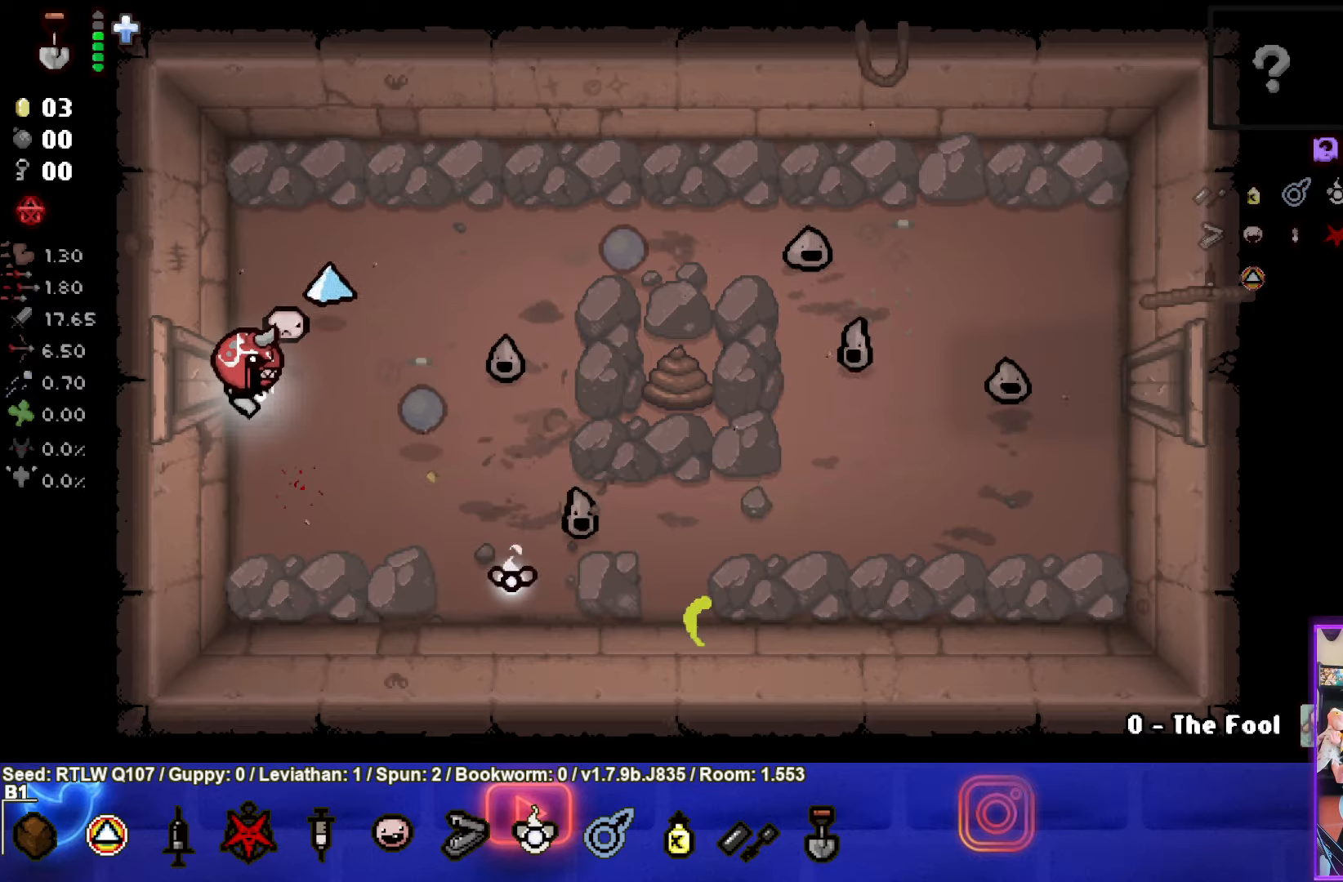
{"buttons": ["CIRCLE"], "left_stick": "center", "events": [[100, "left_stick", "right"], [266, "left_stick", "center"], [383, "left_stick", "down"], [500, "left_stick", "center"]]}
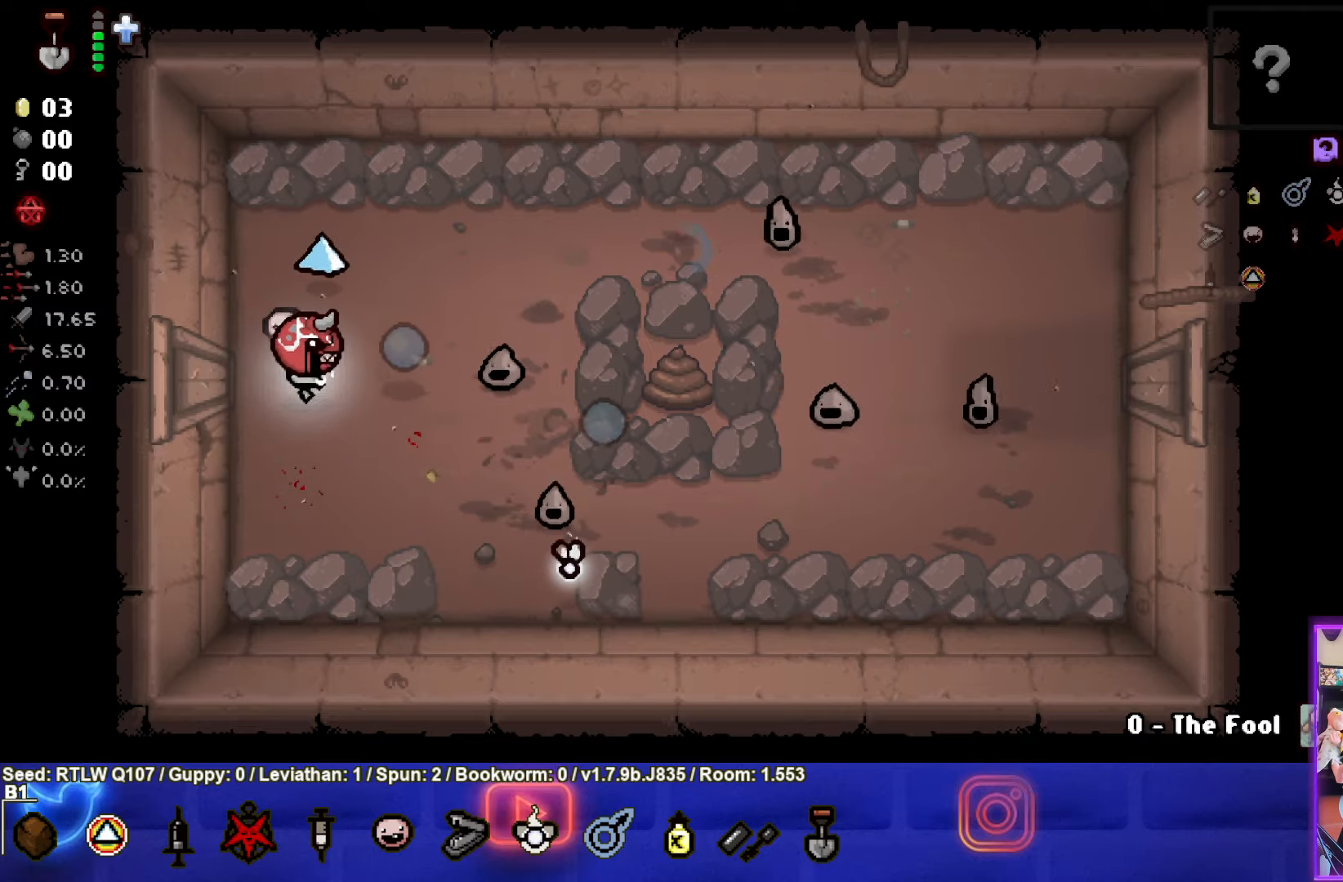
{"buttons": ["CIRCLE"], "left_stick": "down-left", "events": [[133, "left_stick", "down-right"], [266, "left_stick", "center"], [333, "left_stick", "down-left"]]}
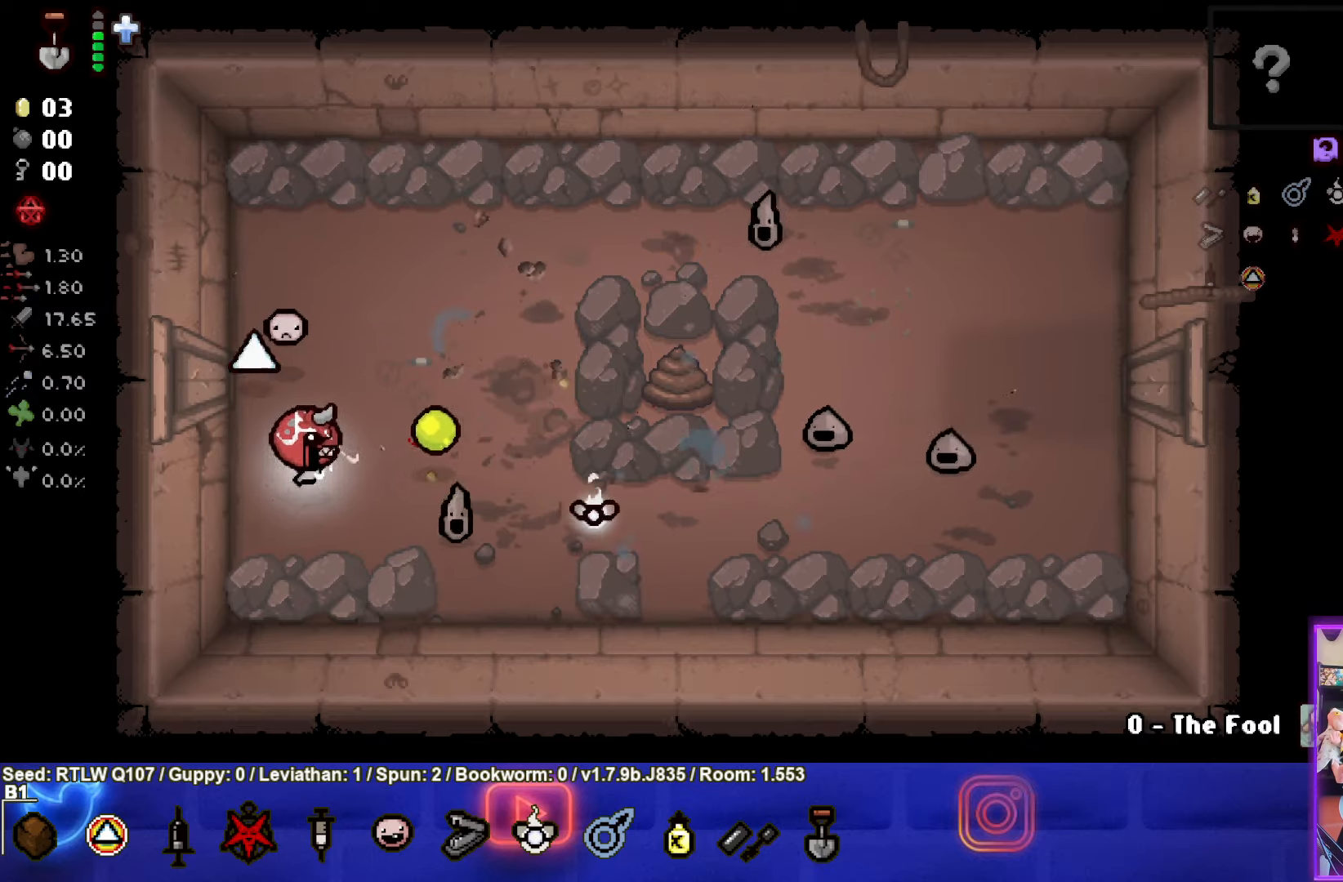
{"buttons": ["CIRCLE"], "left_stick": "center", "events": [[16, "CIRCLE", "up"], [66, "left_stick", "center"], [133, "CIRCLE", "down"], [300, "left_stick", "right"], [500, "left_stick", "center"]]}
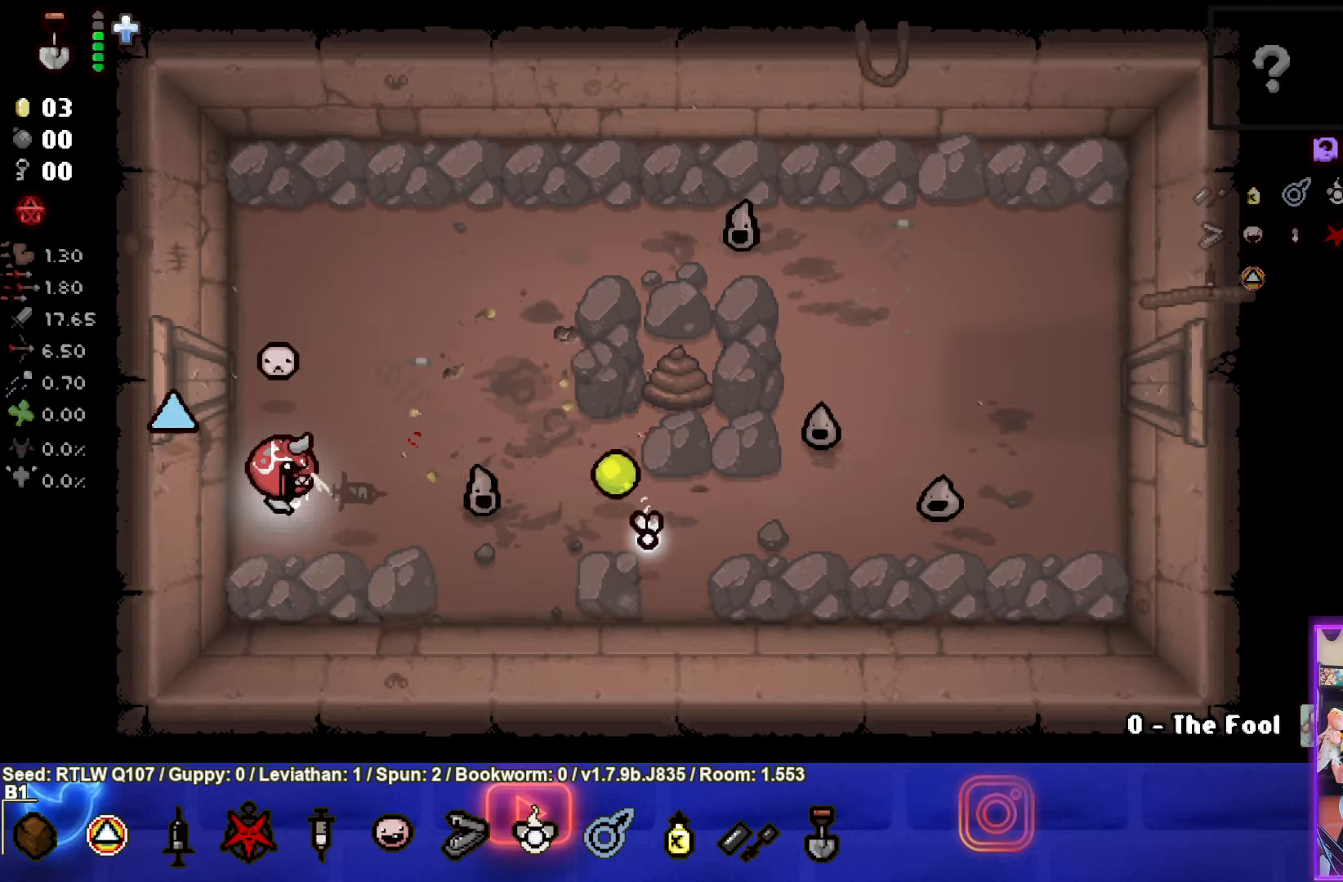
{"buttons": ["CIRCLE"], "left_stick": "up-left", "events": [[100, "left_stick", "up"], [233, "left_stick", "center"], [466, "left_stick", "up-left"]]}
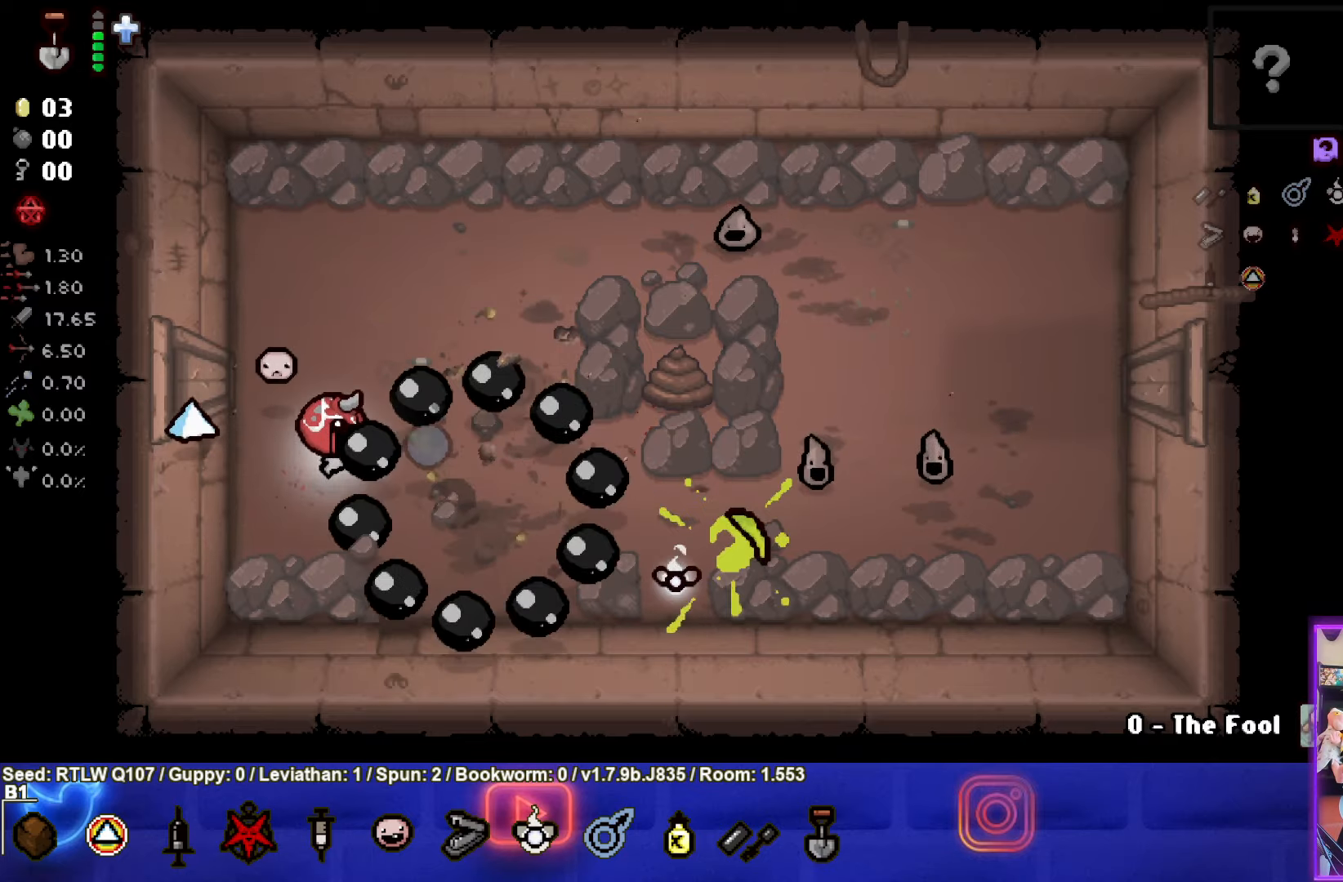
{"buttons": ["CIRCLE"], "left_stick": "up-right", "events": [[166, "left_stick", "up-right"]]}
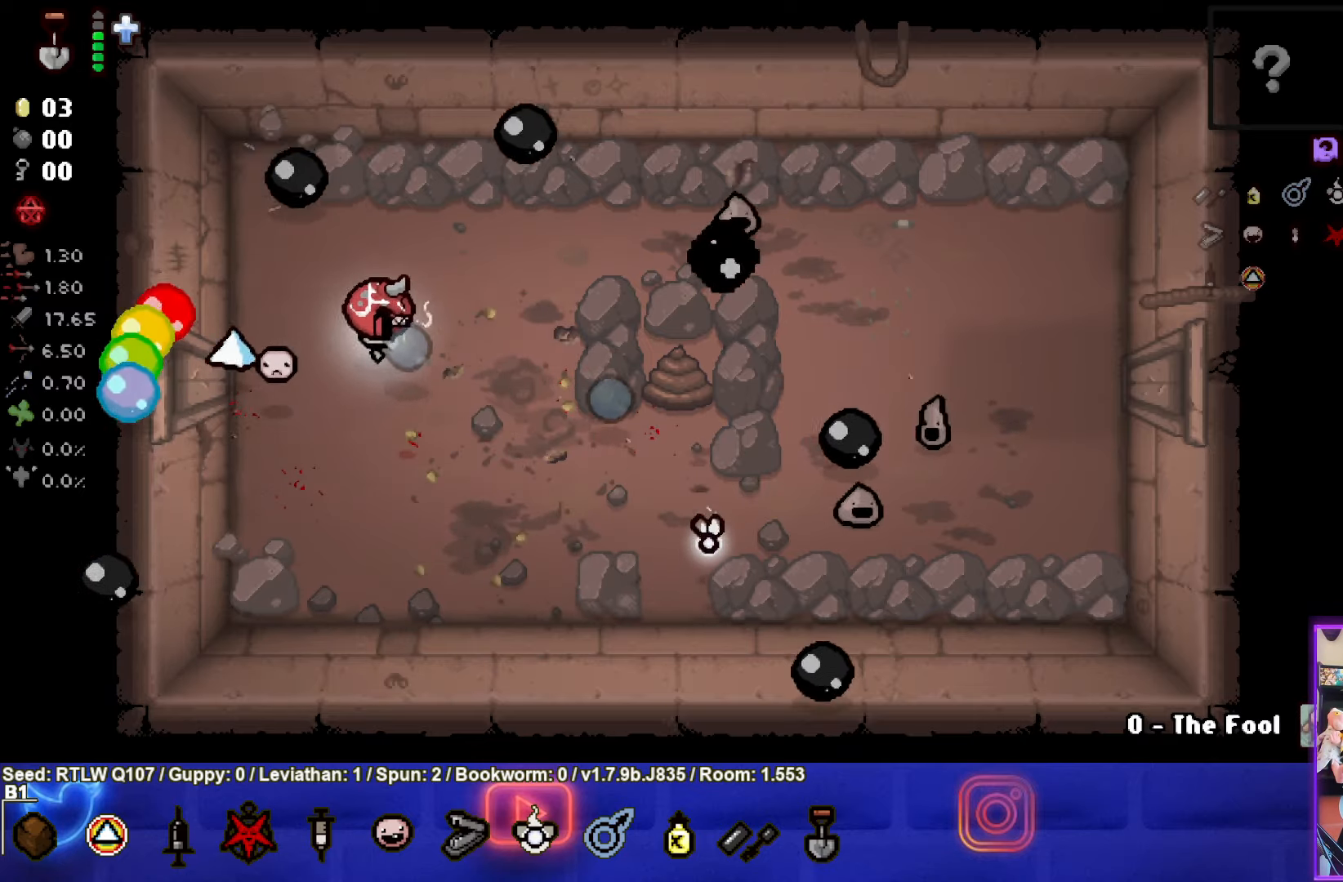
{"buttons": ["CIRCLE"], "left_stick": "down-left", "events": [[366, "left_stick", "center"], [500, "left_stick", "down-left"]]}
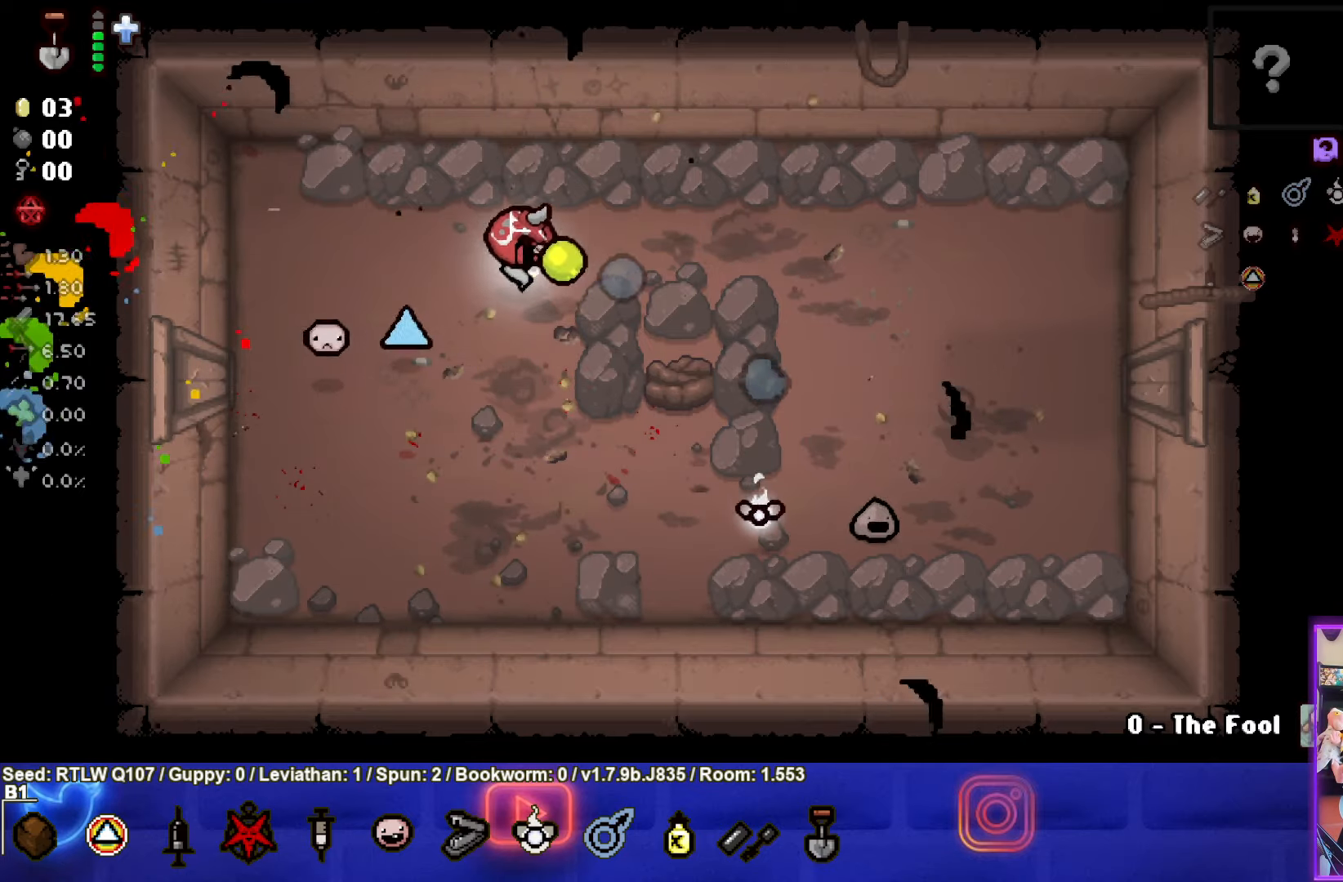
{"buttons": ["CIRCLE"], "left_stick": "center", "events": [[183, "left_stick", "down-right"], [433, "left_stick", "center"]]}
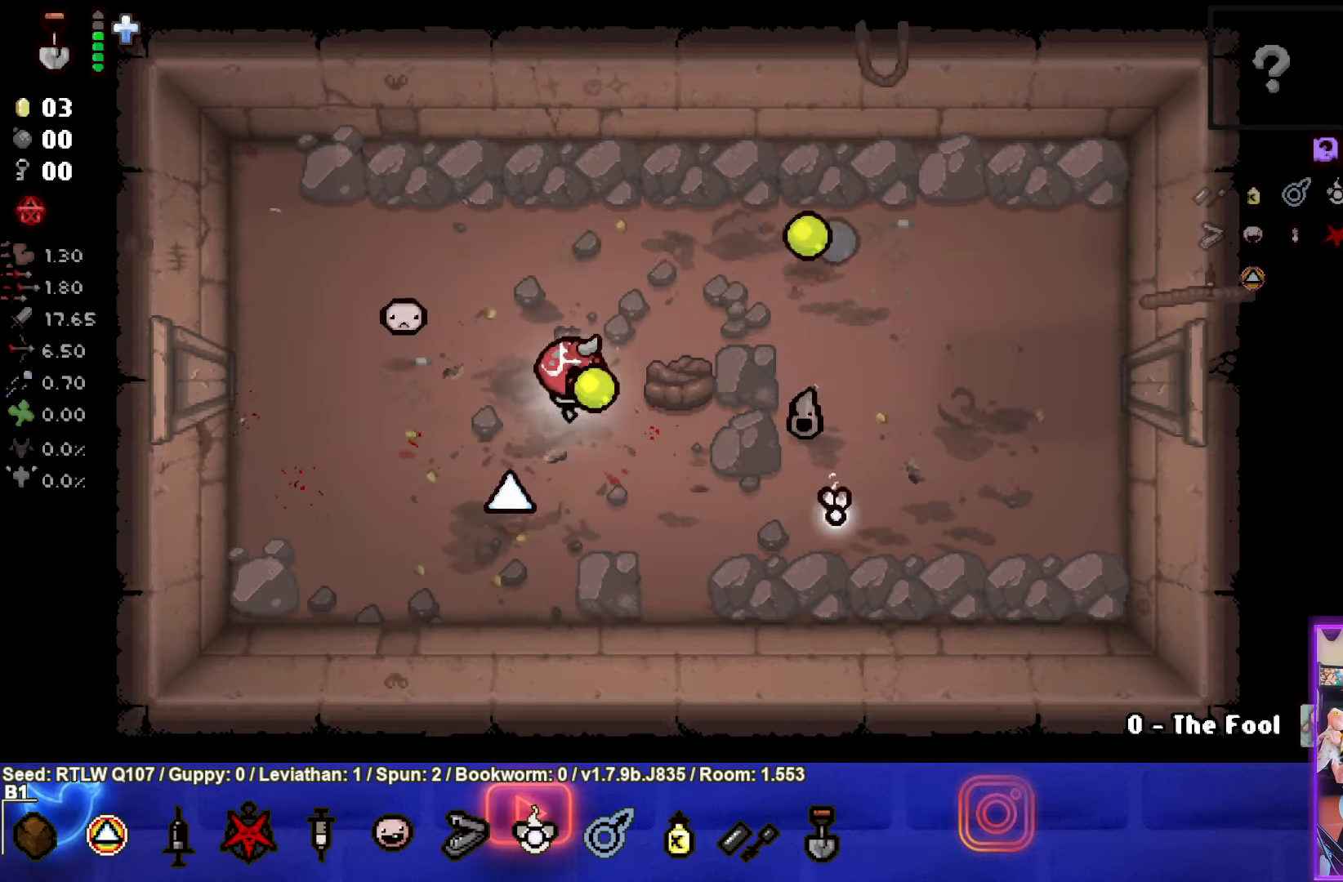
{"buttons": ["CIRCLE"], "left_stick": "right", "events": [[100, "left_stick", "left"], [333, "left_stick", "up-right"], [450, "left_stick", "right"]]}
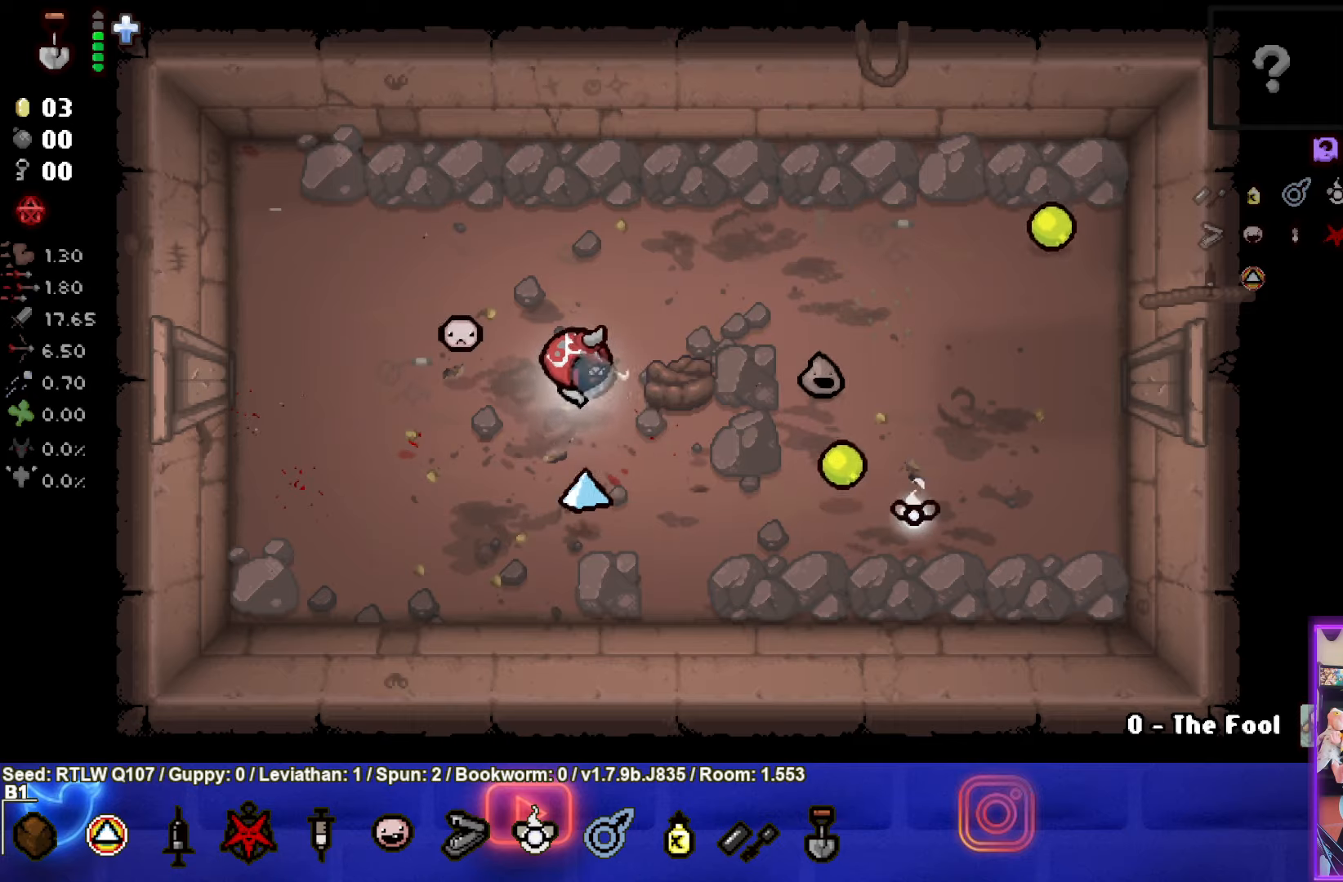
{"buttons": ["CIRCLE"], "left_stick": "left", "events": [[300, "left_stick", "left"]]}
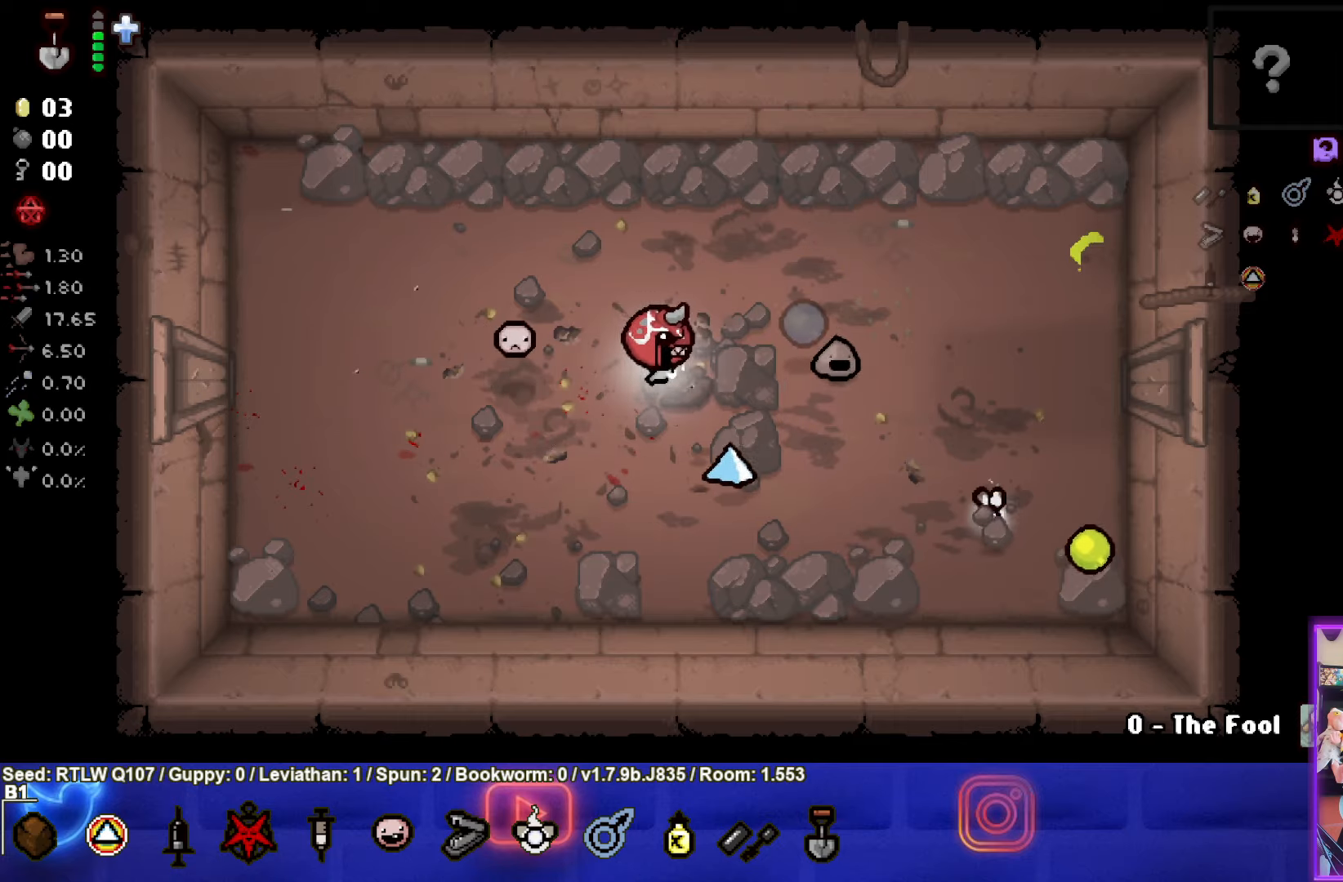
{"buttons": [], "left_stick": "center", "events": [[317, "left_stick", "center"], [450, "CIRCLE", "up"]]}
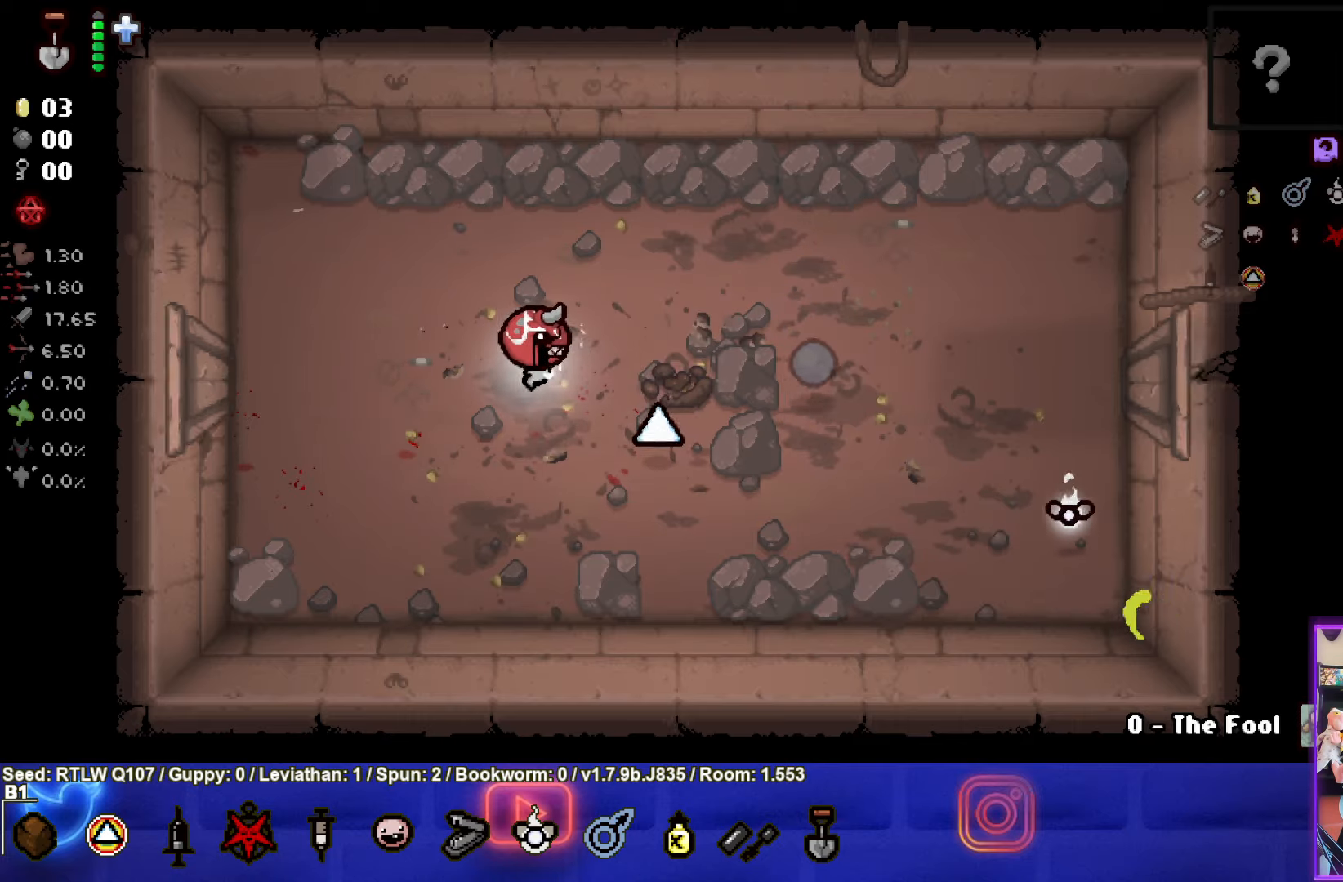
{"buttons": [], "left_stick": "right", "events": [[383, "left_stick", "right"]]}
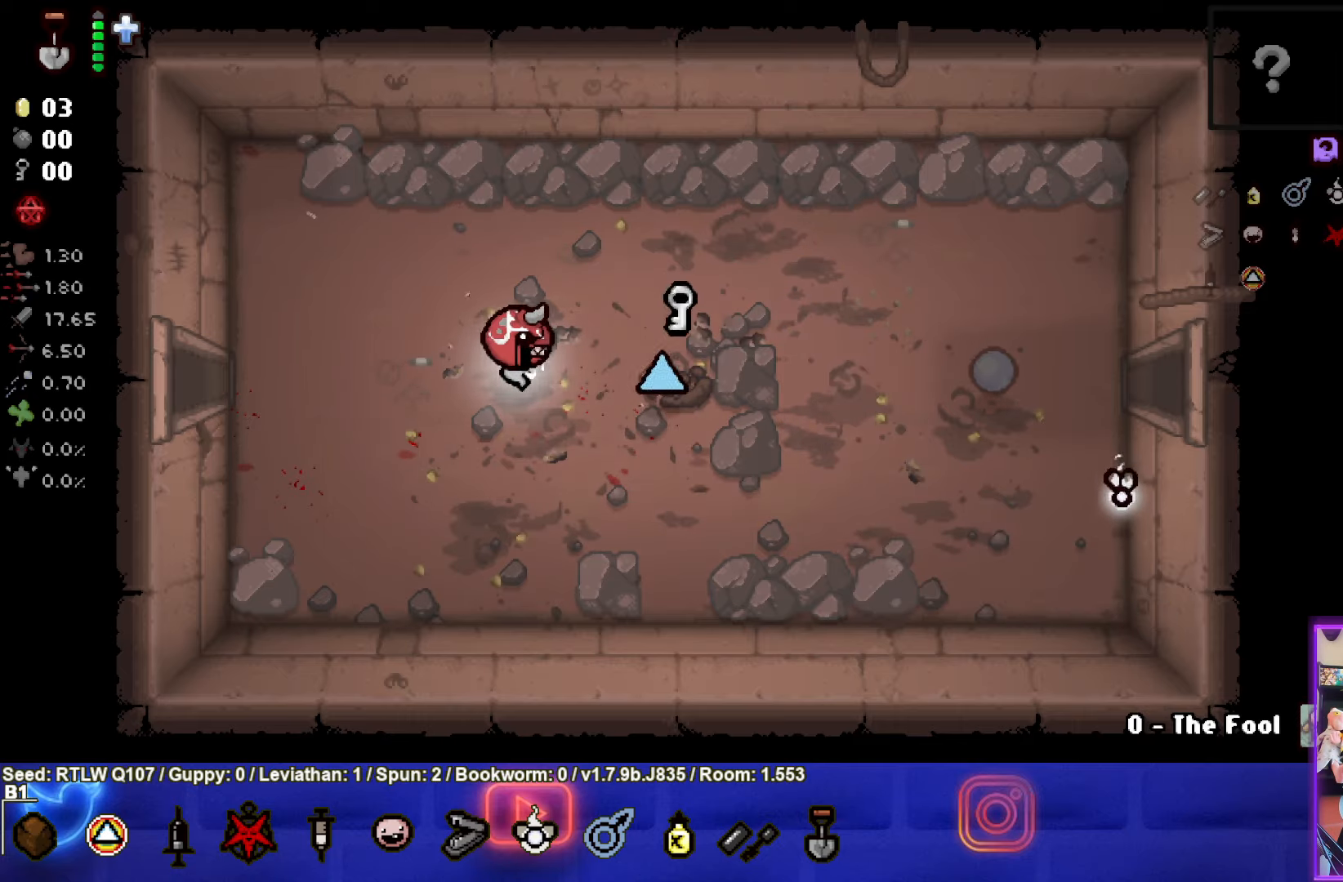
{"buttons": [], "left_stick": "left", "events": [[450, "left_stick", "left"]]}
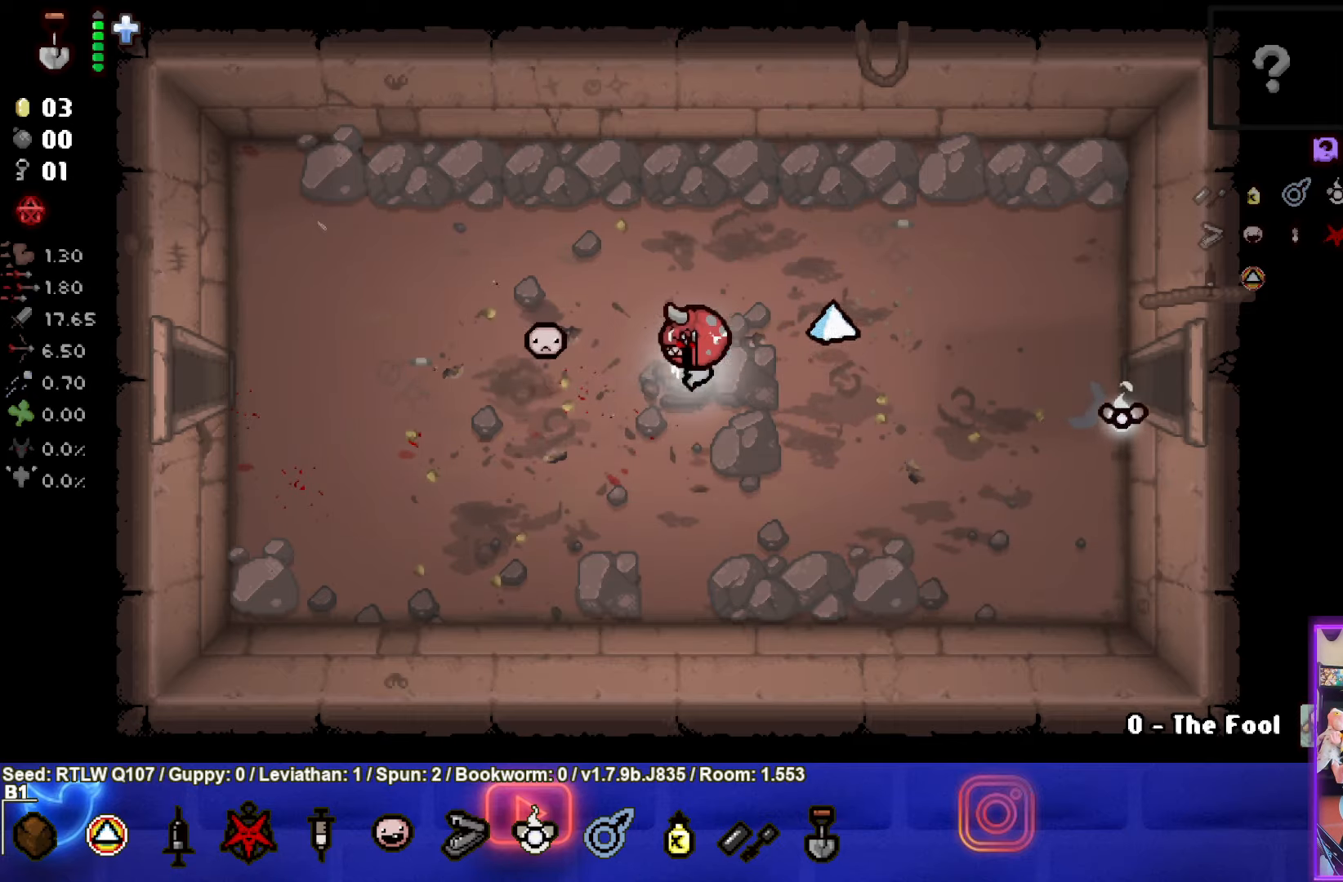
{"buttons": [], "left_stick": "left", "events": []}
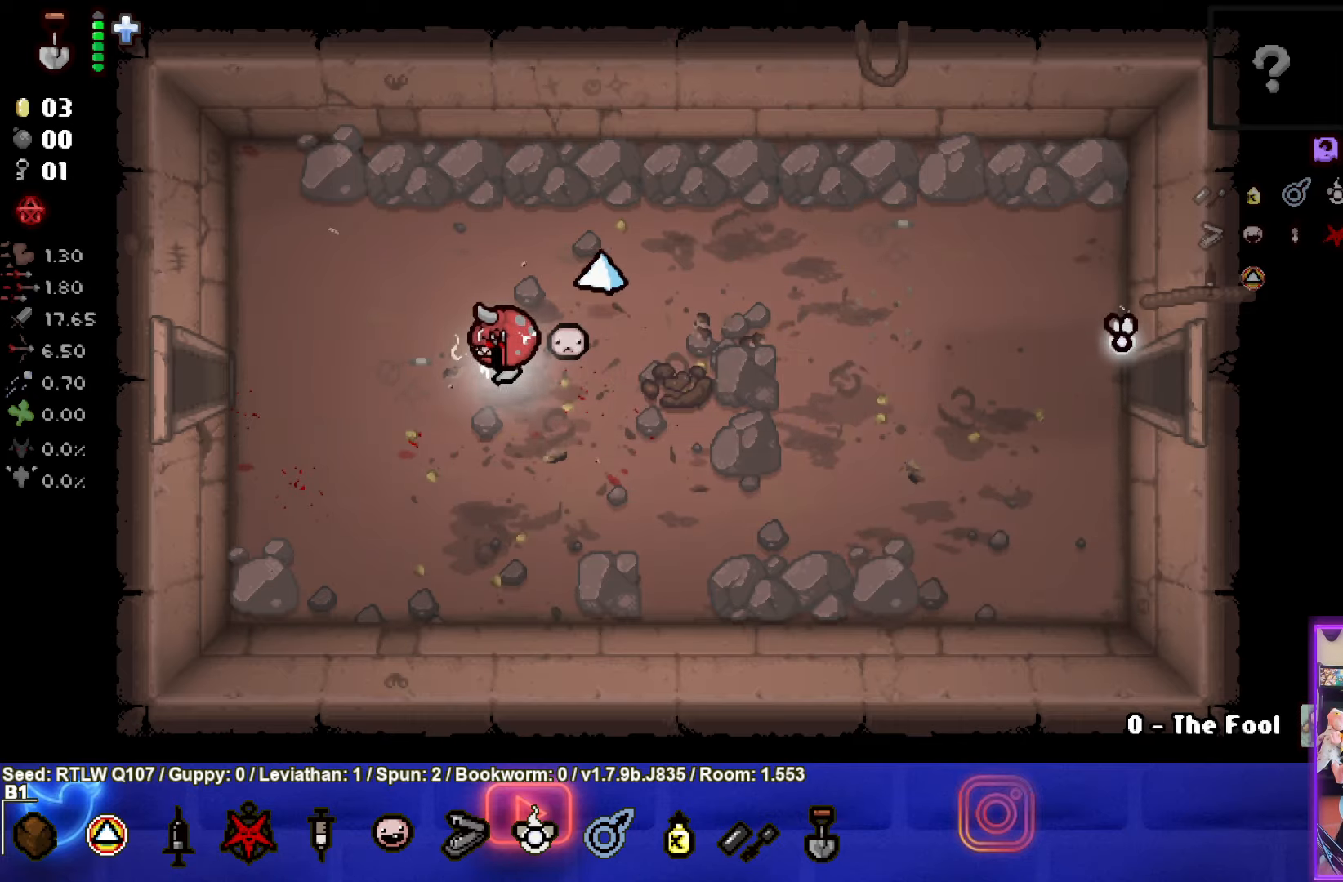
{"buttons": [], "left_stick": "left", "events": []}
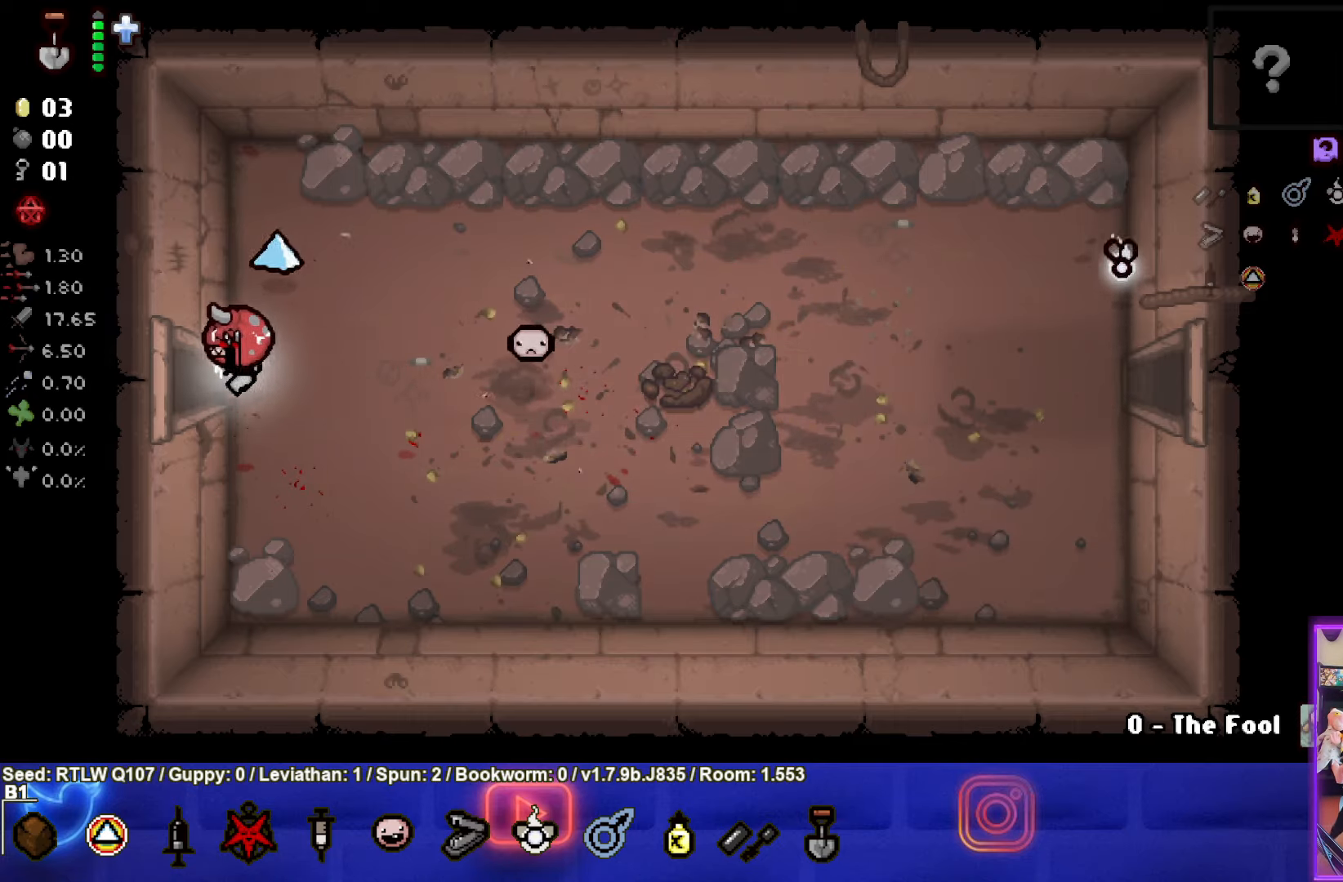
{"buttons": [], "left_stick": "center", "events": [[50, "left_stick", "center"]]}
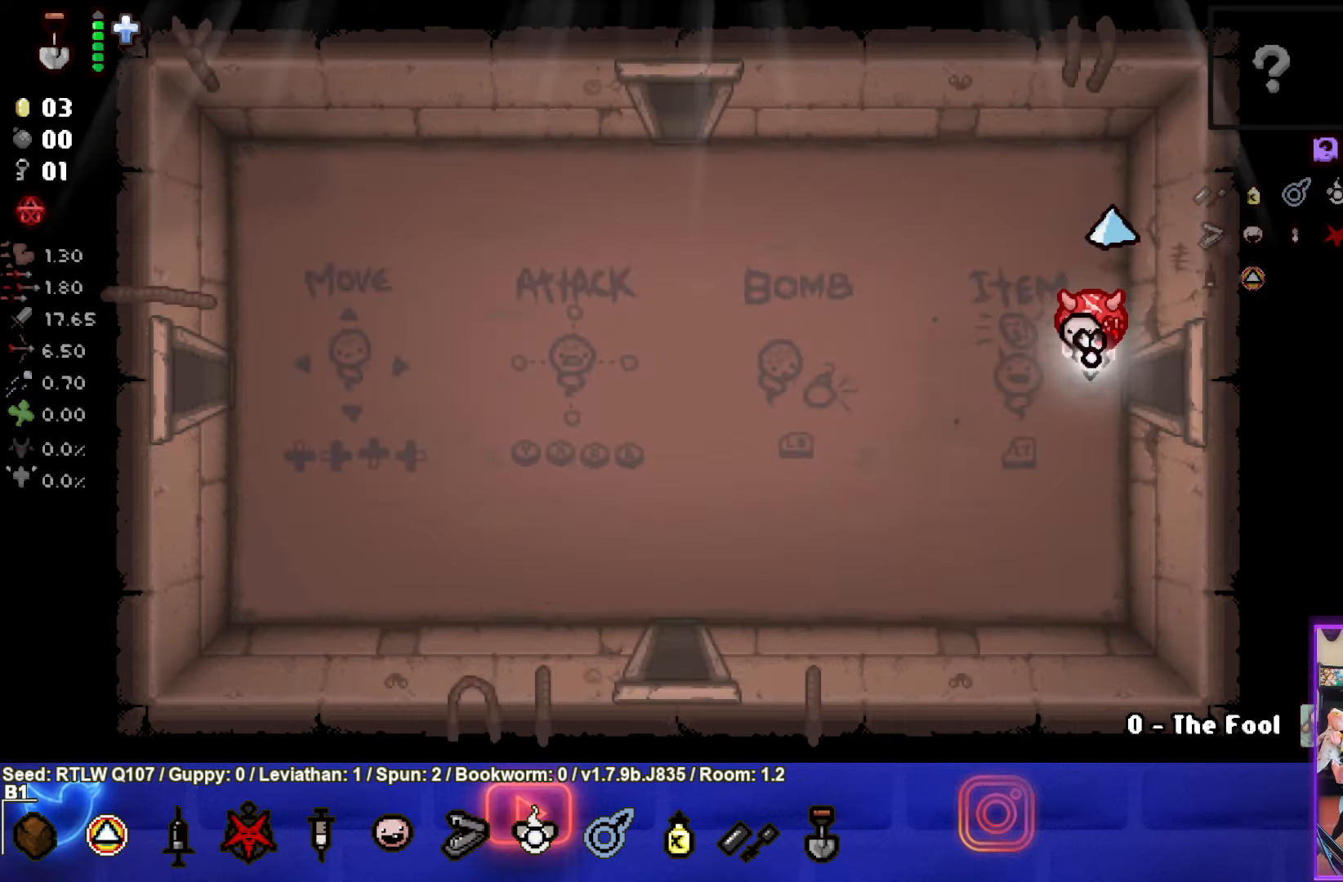
{"buttons": [], "left_stick": "up-left", "events": [[150, "left_stick", "left"], [467, "left_stick", "up-left"]]}
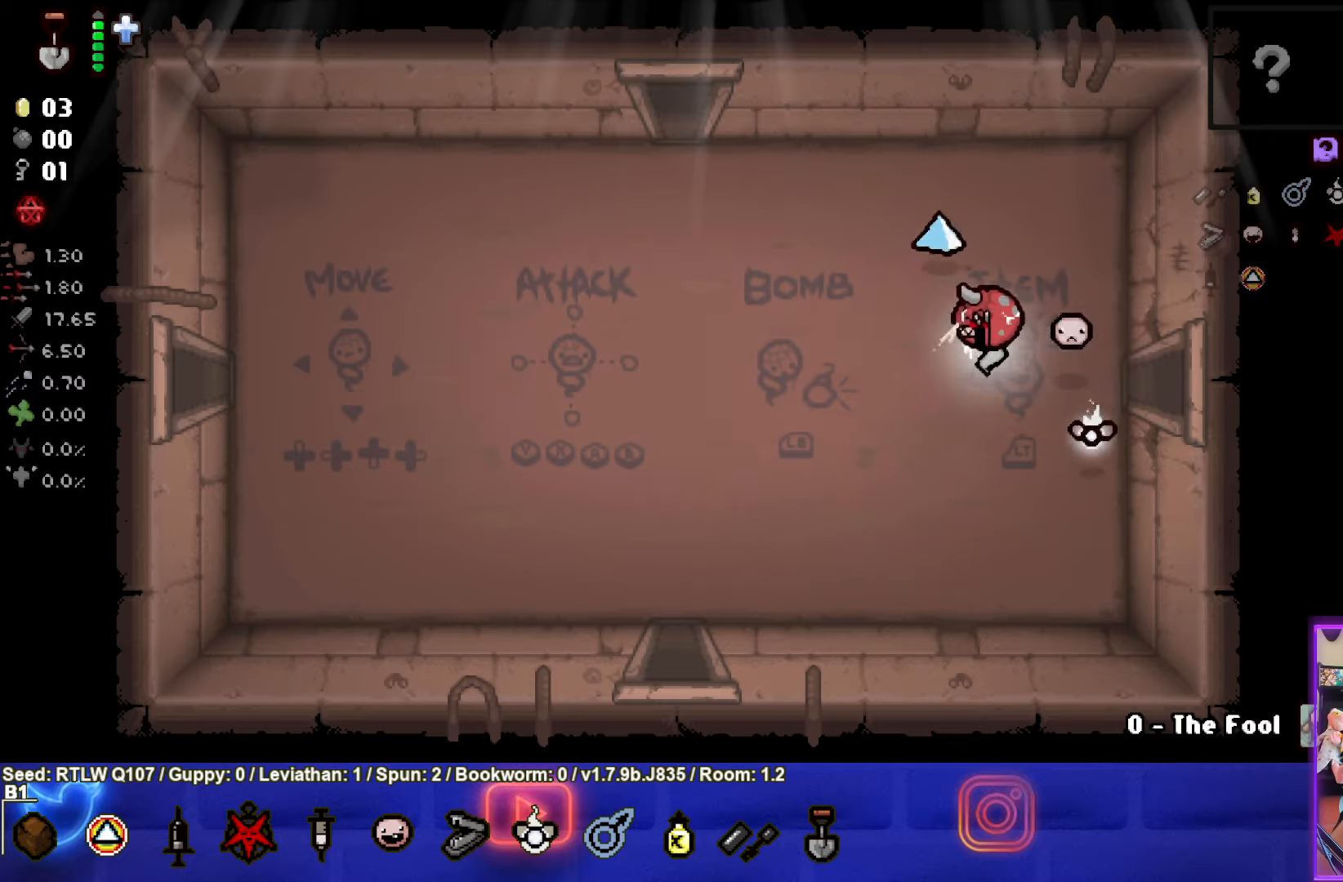
{"buttons": [], "left_stick": "up-left", "events": []}
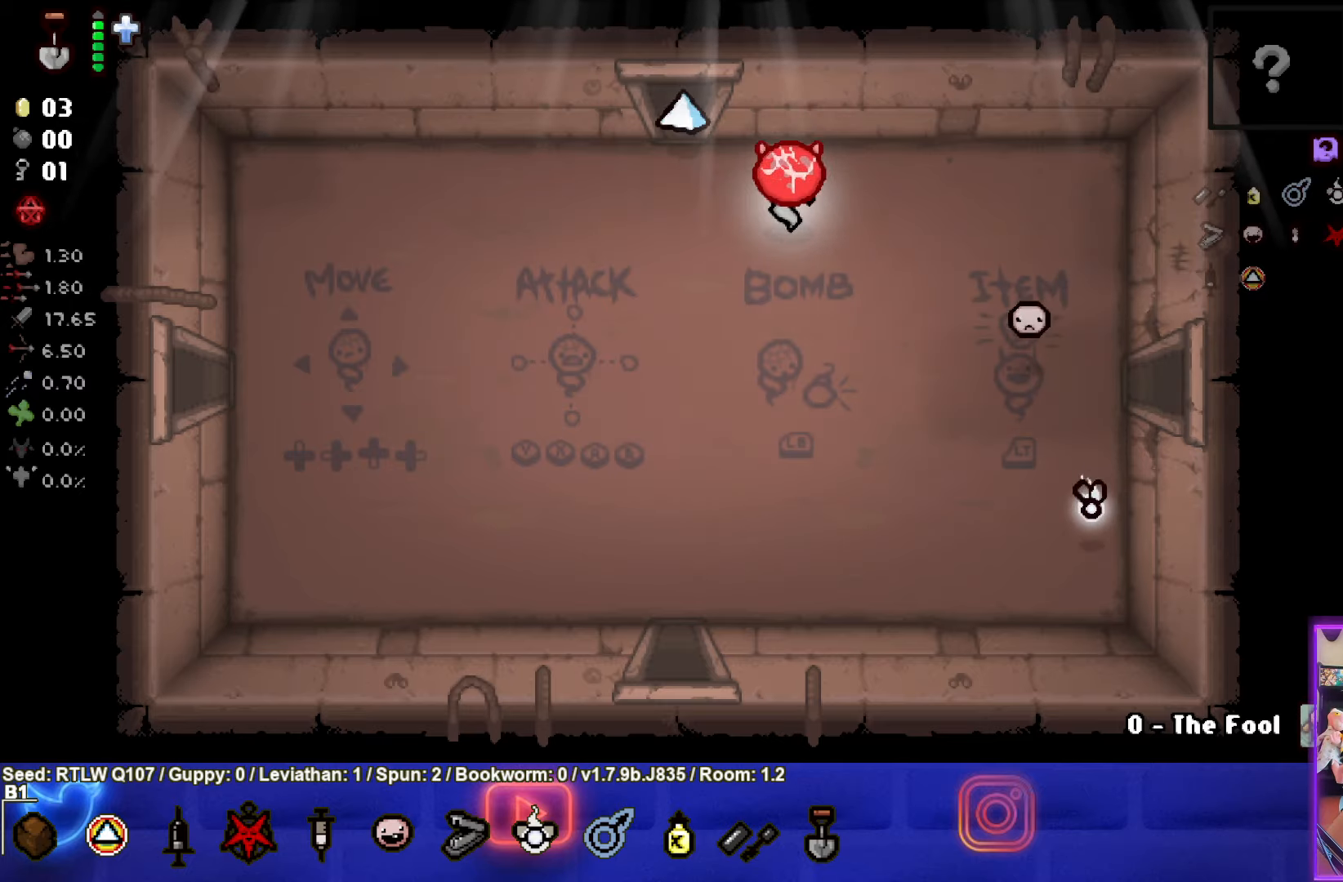
{"buttons": [], "left_stick": "up-left", "events": []}
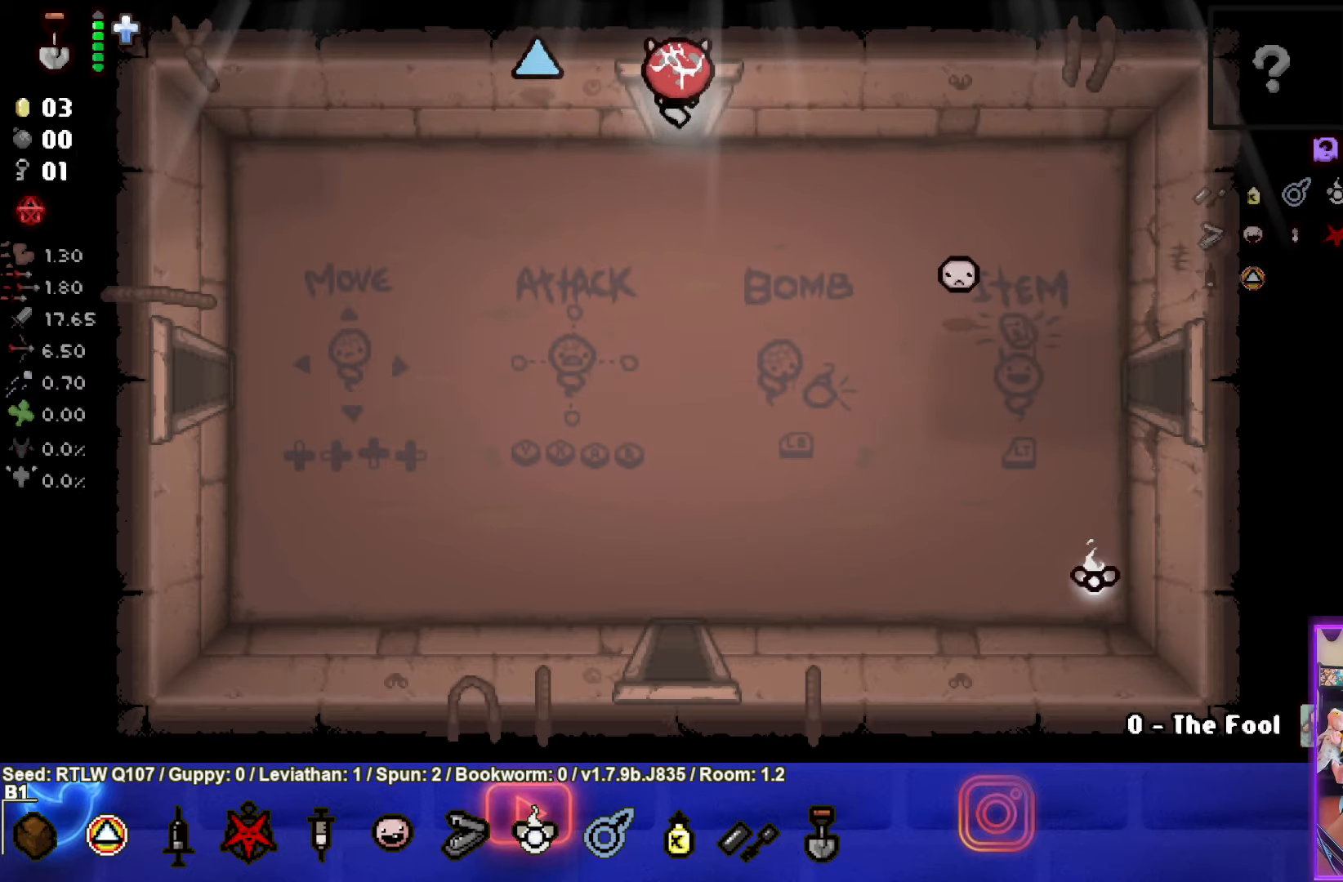
{"buttons": [], "left_stick": "center", "events": [[50, "left_stick", "center"]]}
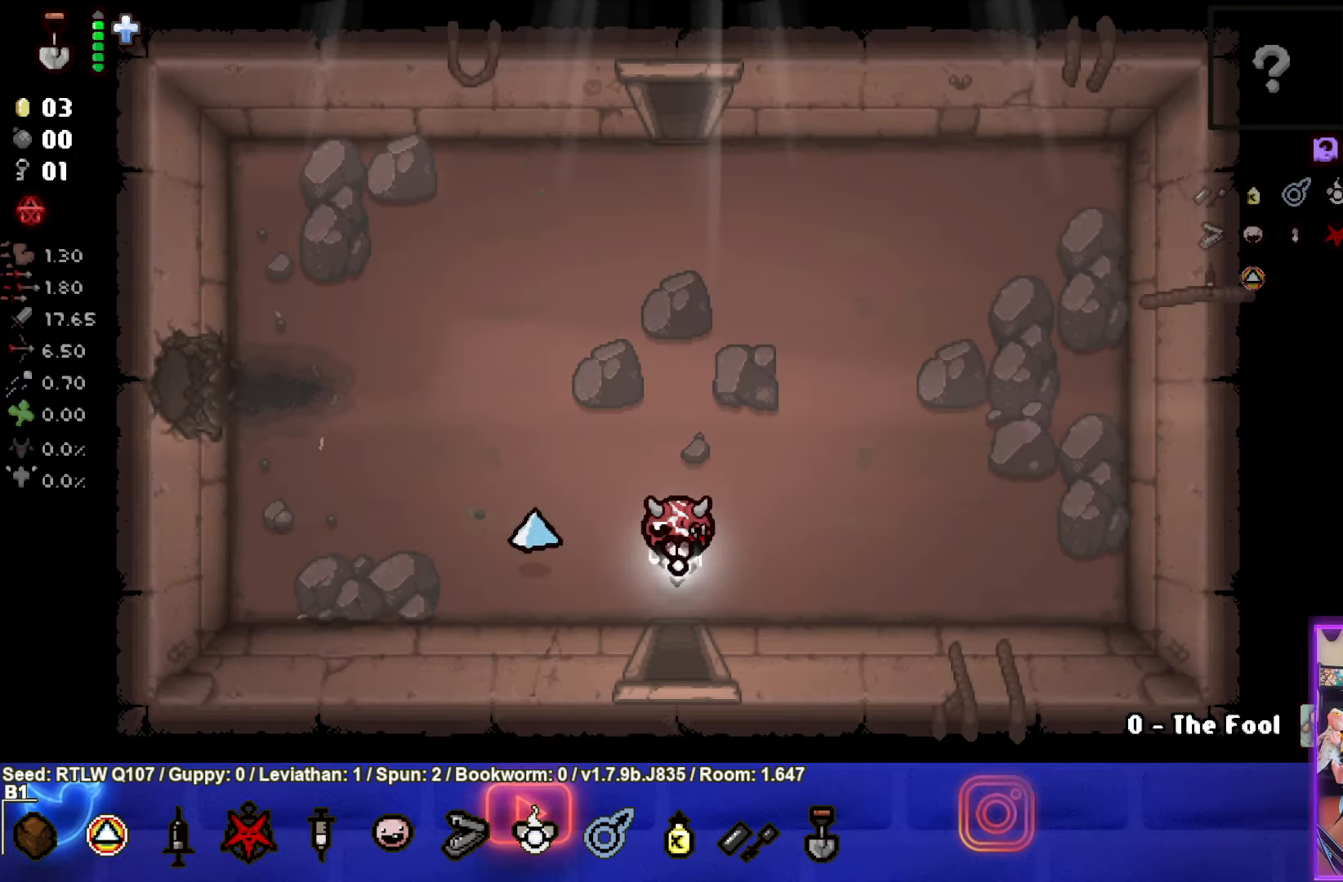
{"buttons": [], "left_stick": "up", "events": [[150, "left_stick", "up"]]}
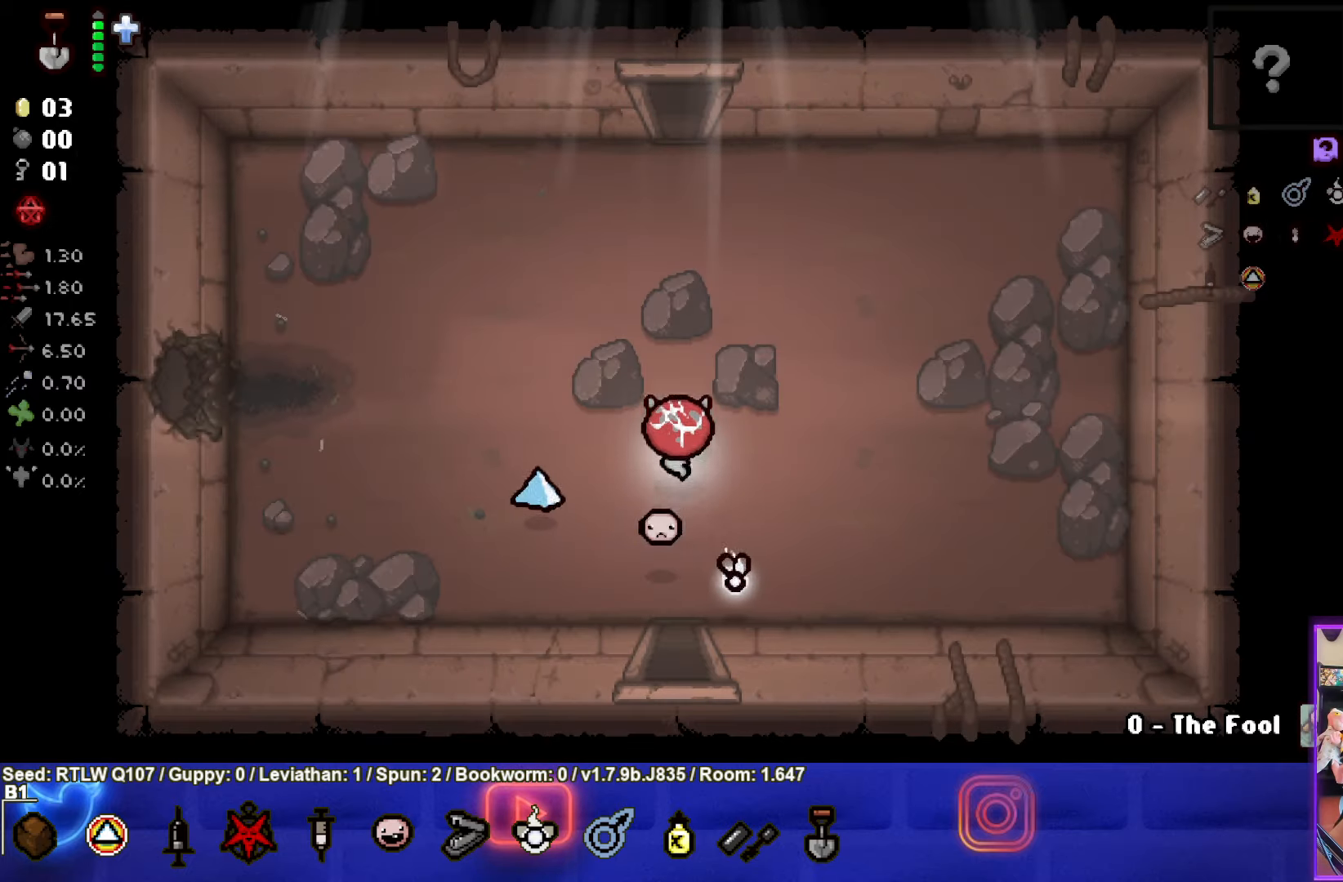
{"buttons": [], "left_stick": "up", "events": []}
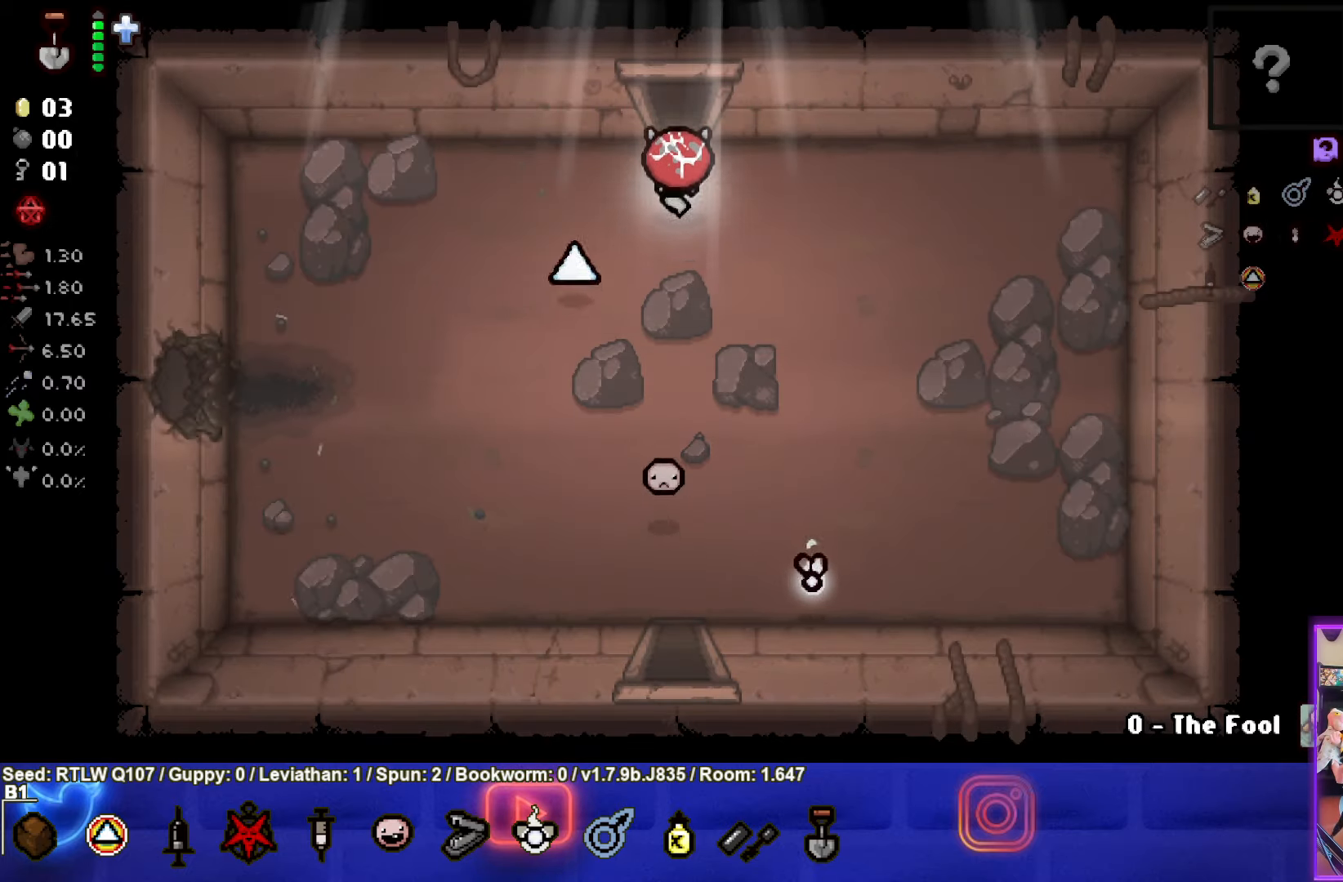
{"buttons": [], "left_stick": "center", "events": [[450, "left_stick", "center"]]}
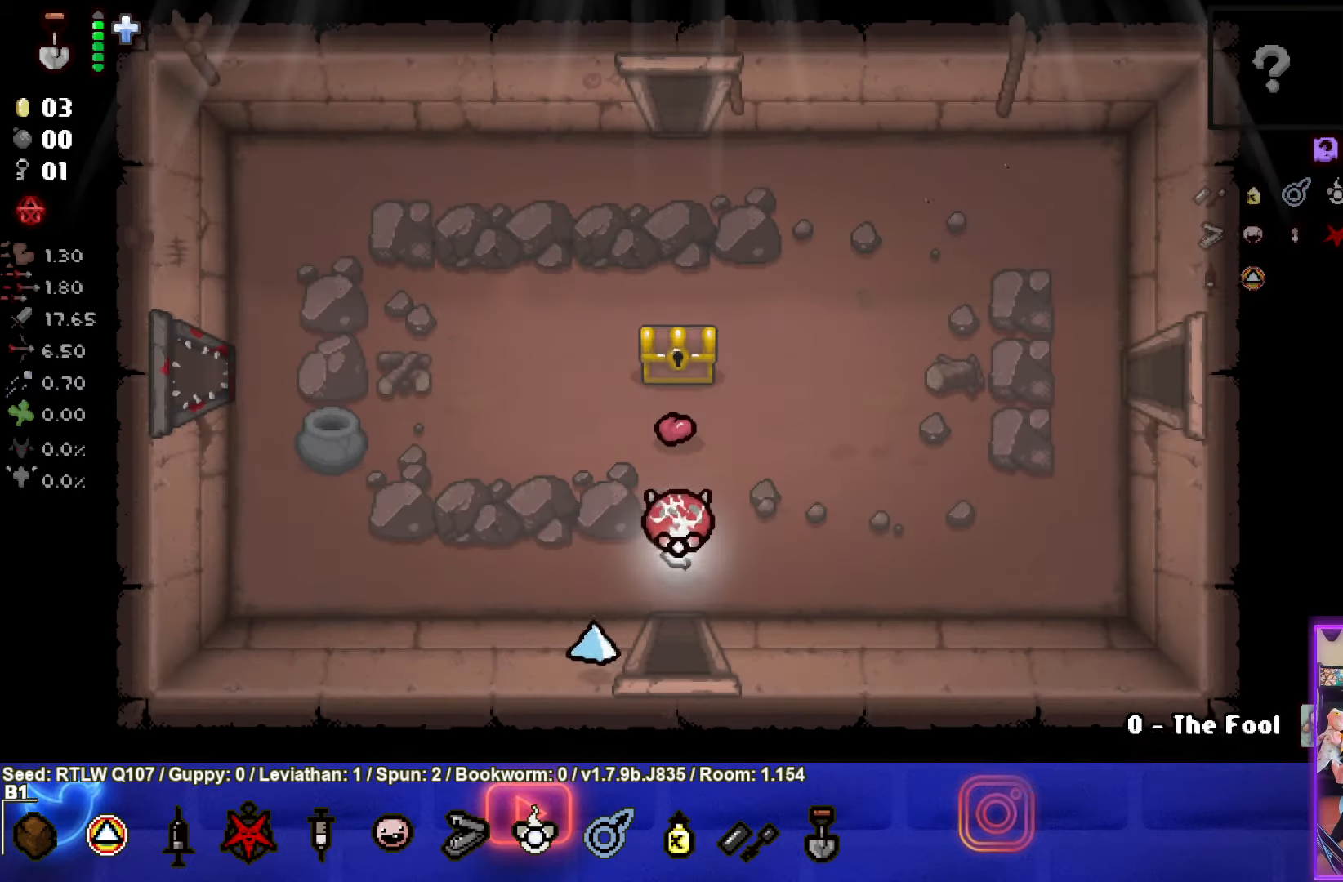
{"buttons": [], "left_stick": "up", "events": [[284, "left_stick", "up"]]}